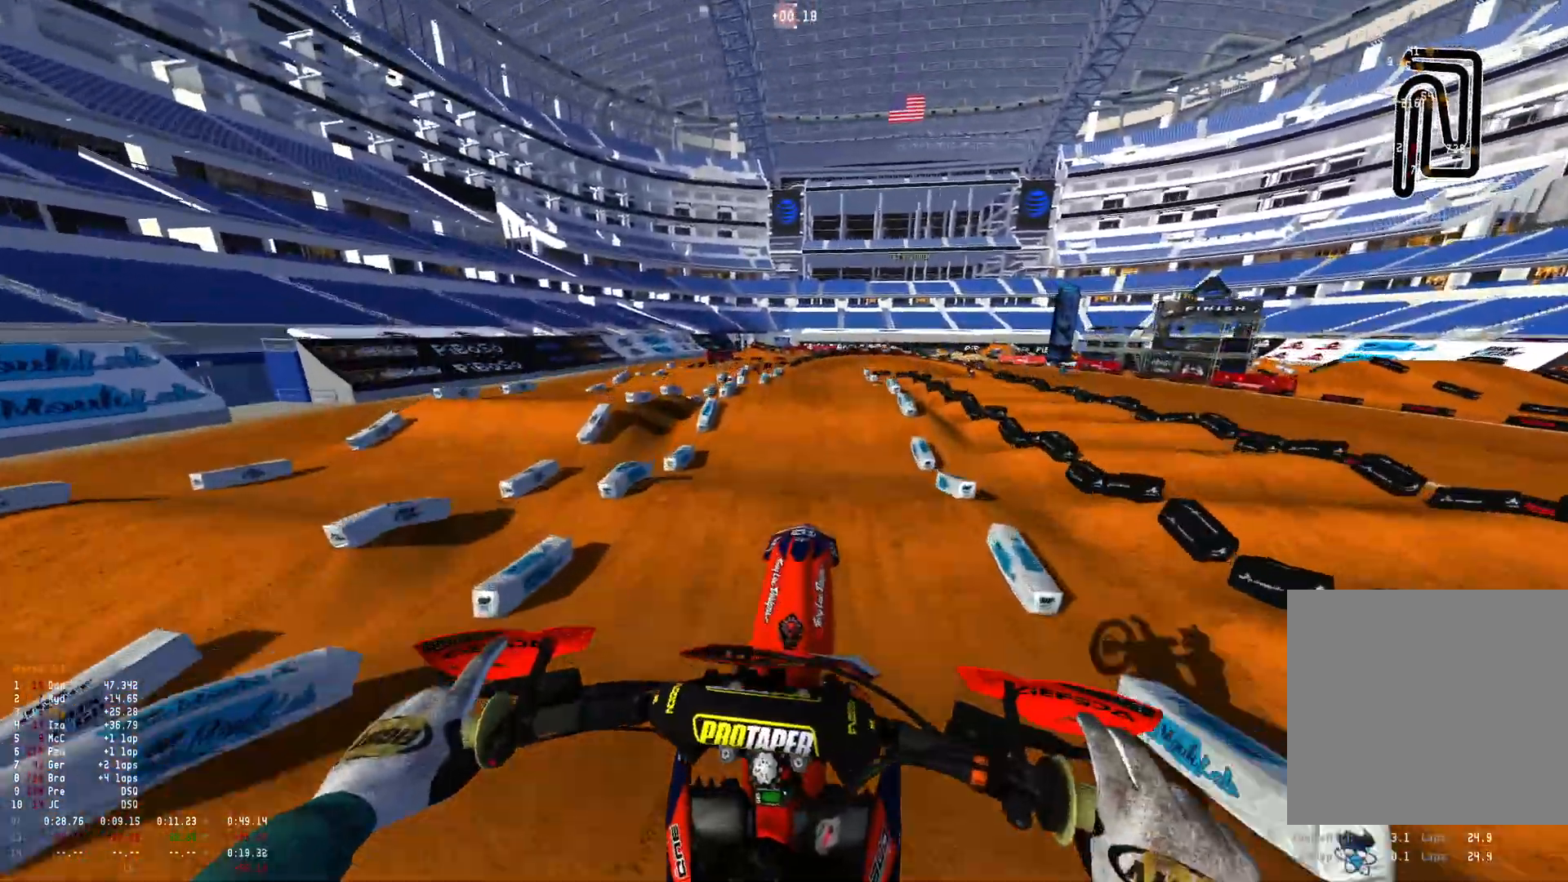
Gameplay with a controller (Xbox layout); each line is a JSON object with the inputs held at the frame after it. "events" lists button and stick changes between this image and that frame as [ms after this image, input, new state], when the widget could be followed in between.
{"buttons": [], "left_stick": "center", "right_stick": "center", "events": [[167, "right_stick", "center"], [233, "R2", "up"], [267, "left_stick", "right"], [433, "left_stick", "center"]]}
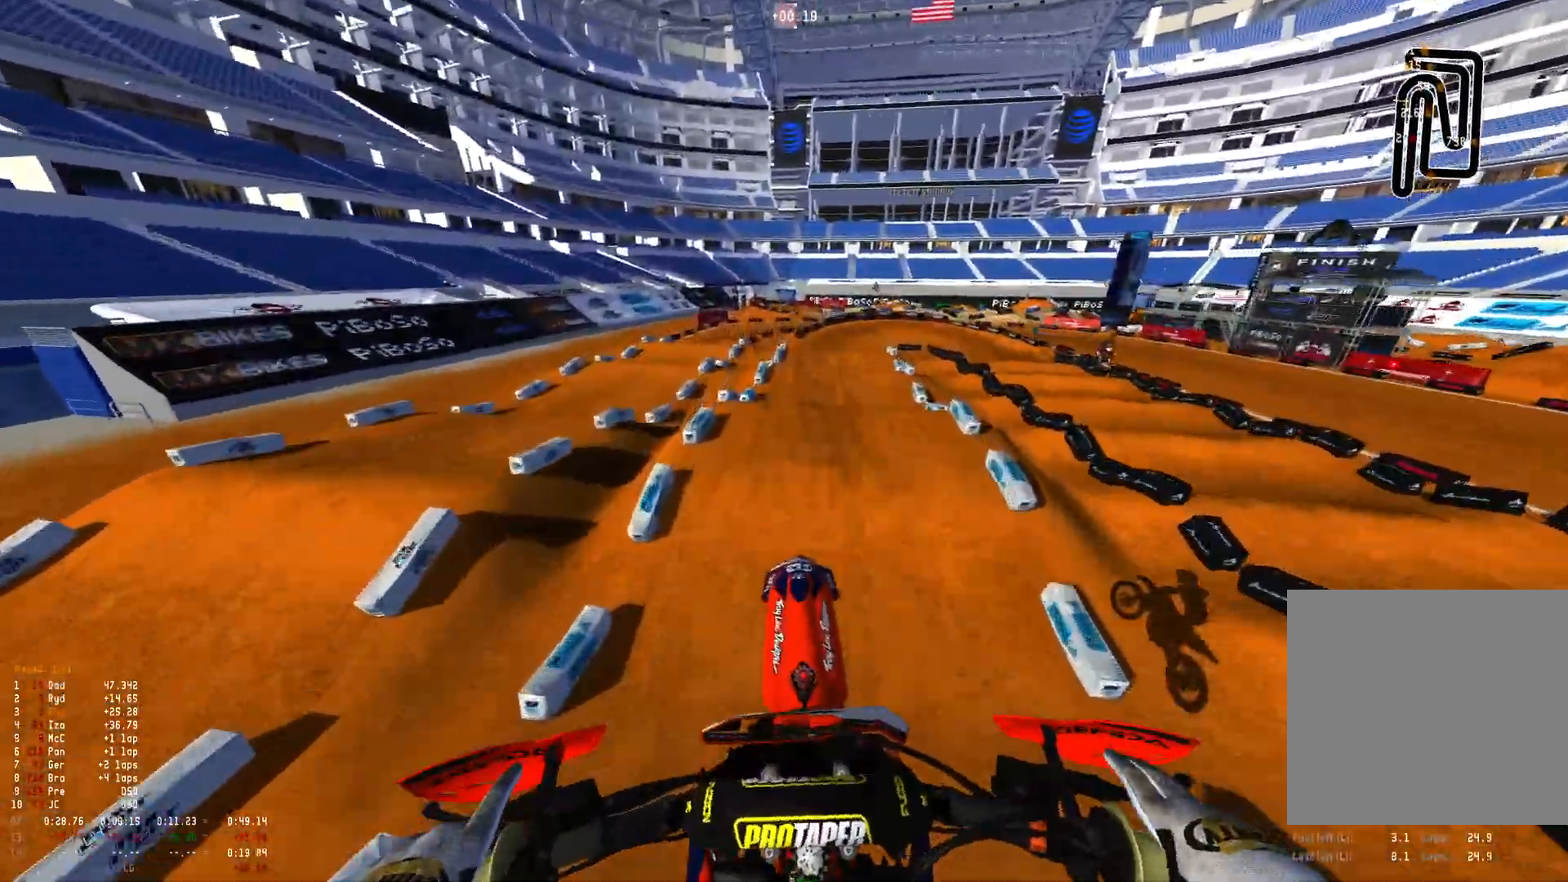
{"buttons": [], "left_stick": "right", "right_stick": "up", "events": [[100, "left_stick", "right"], [133, "right_stick", "up"]]}
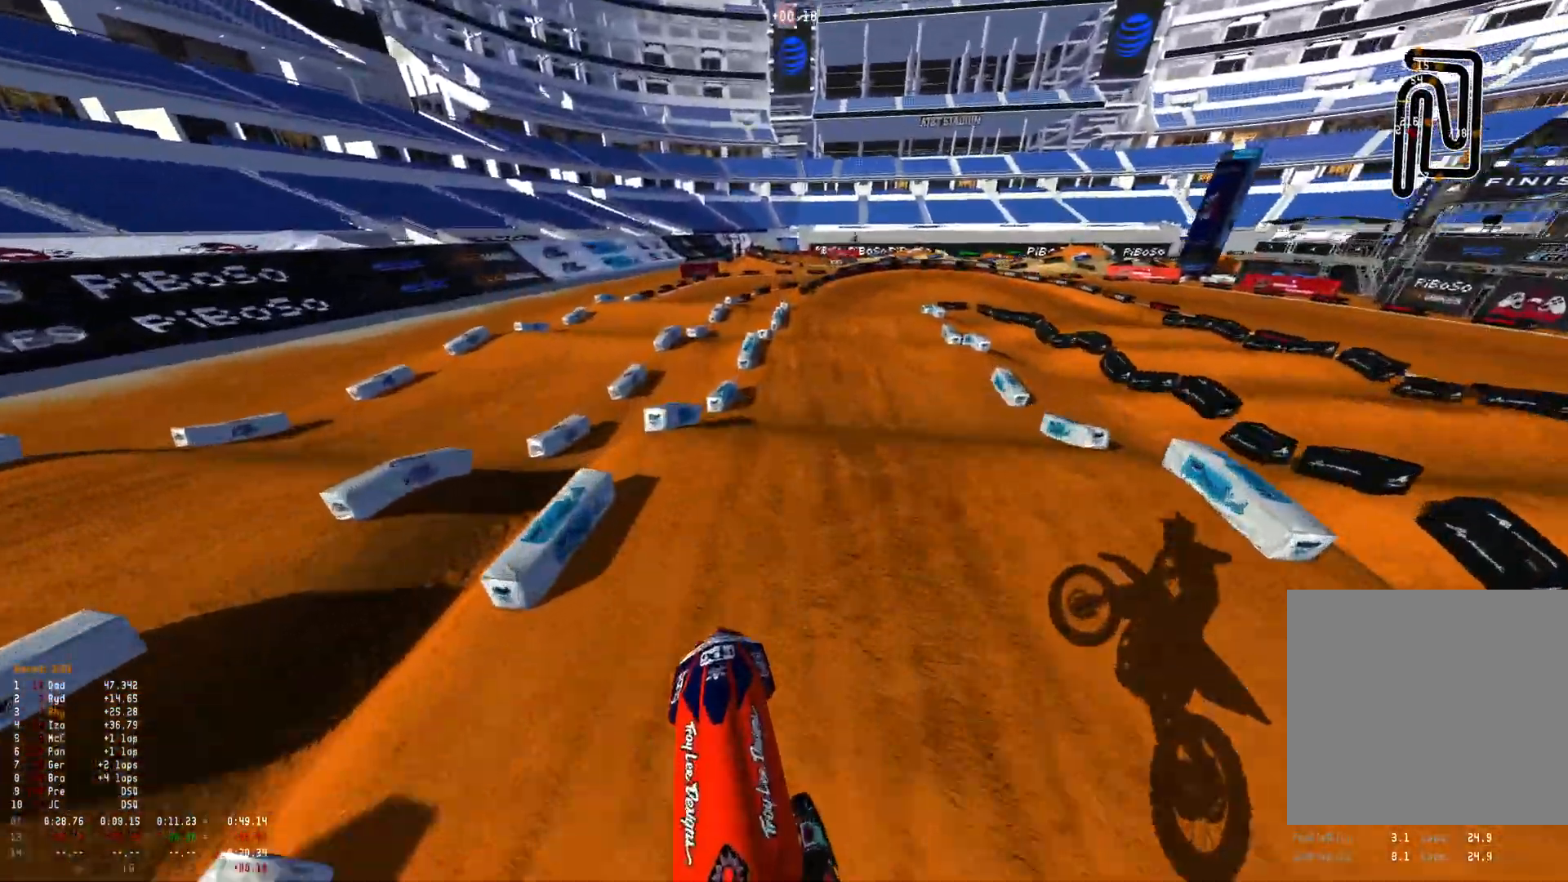
{"buttons": [], "left_stick": "center", "right_stick": "down", "events": [[33, "right_stick", "center"], [167, "R2", "down"], [200, "left_stick", "center"], [267, "right_stick", "down"], [400, "R2", "up"]]}
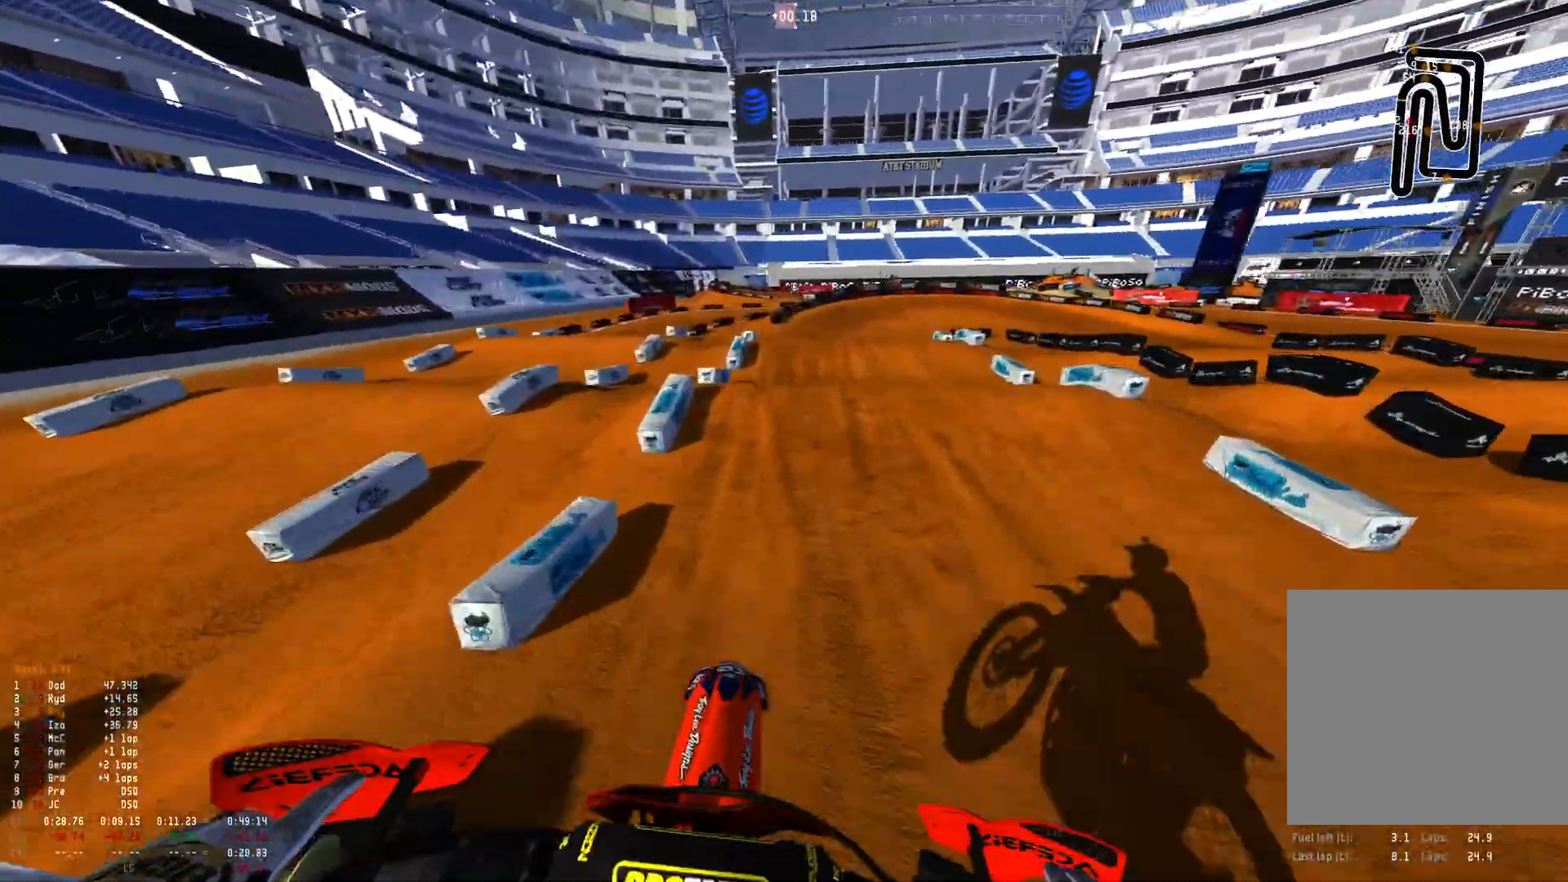
{"buttons": ["R2"], "left_stick": "center", "right_stick": "down", "events": [[67, "R2", "down"], [67, "right_stick", "center"], [267, "R2", "up"], [467, "R2", "down"], [467, "right_stick", "down"]]}
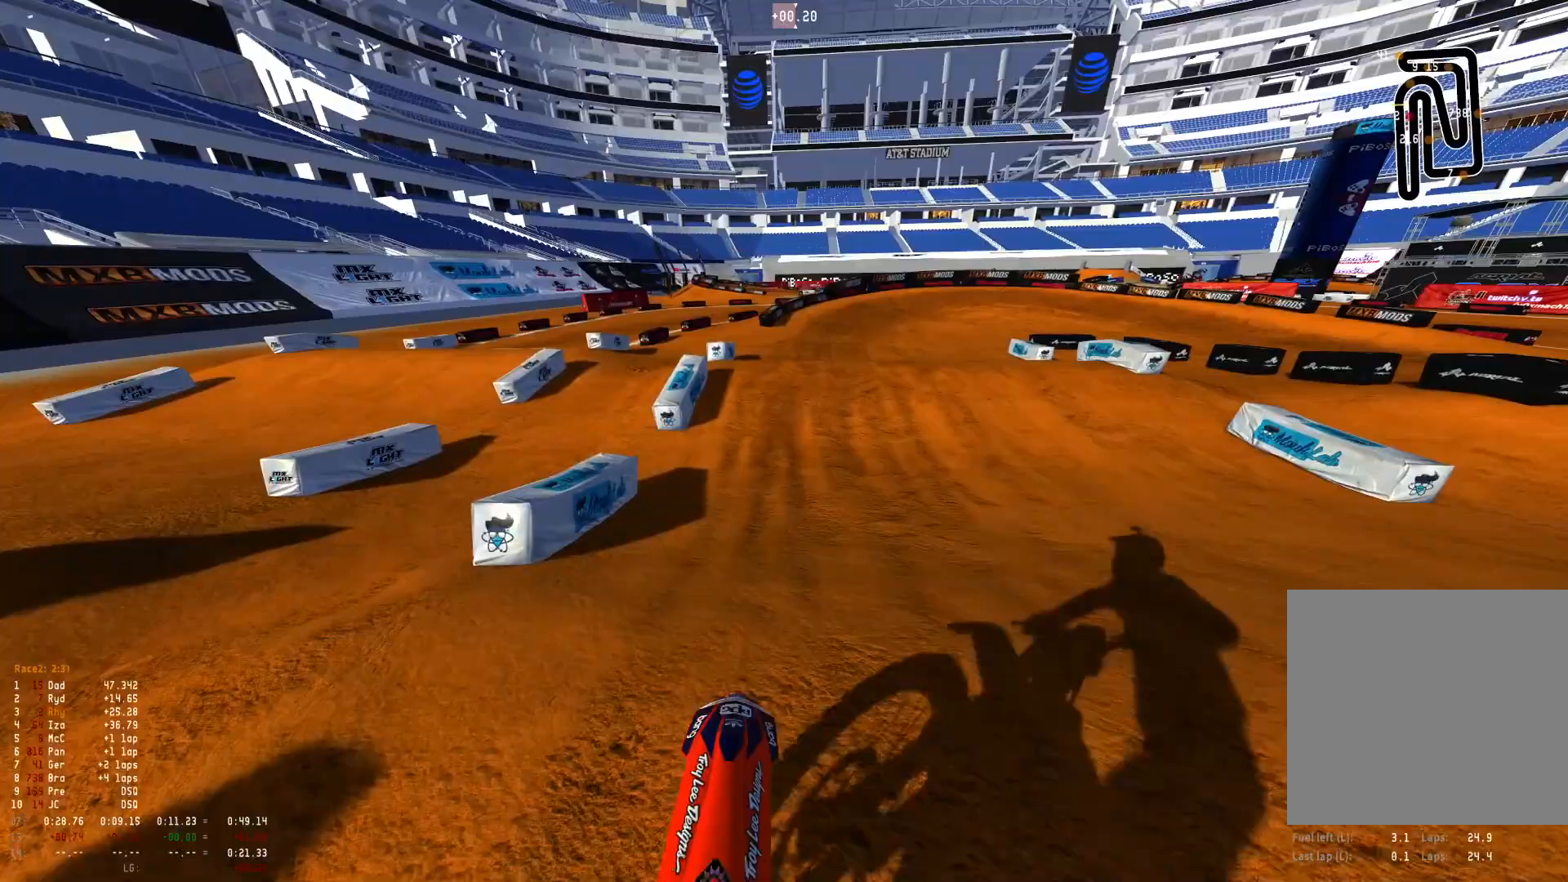
{"buttons": [], "left_stick": "right", "right_stick": "center", "events": [[33, "left_stick", "right"], [133, "R2", "up"], [200, "right_stick", "center"]]}
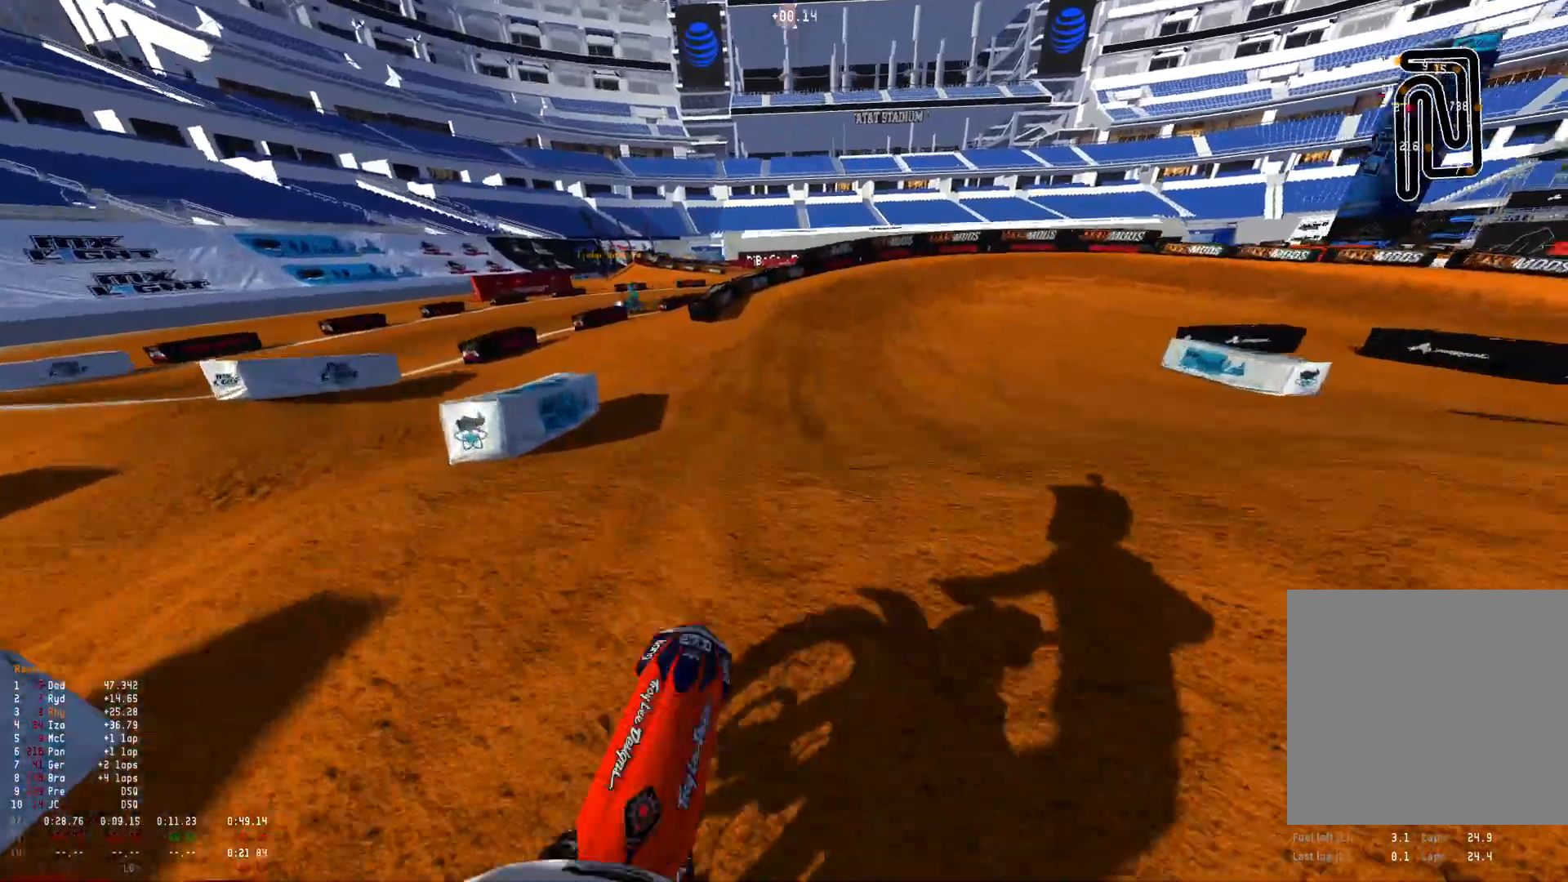
{"buttons": [], "left_stick": "right", "right_stick": "center", "events": [[167, "right_stick", "down"], [267, "left_stick", "center"], [433, "right_stick", "center"], [467, "left_stick", "right"]]}
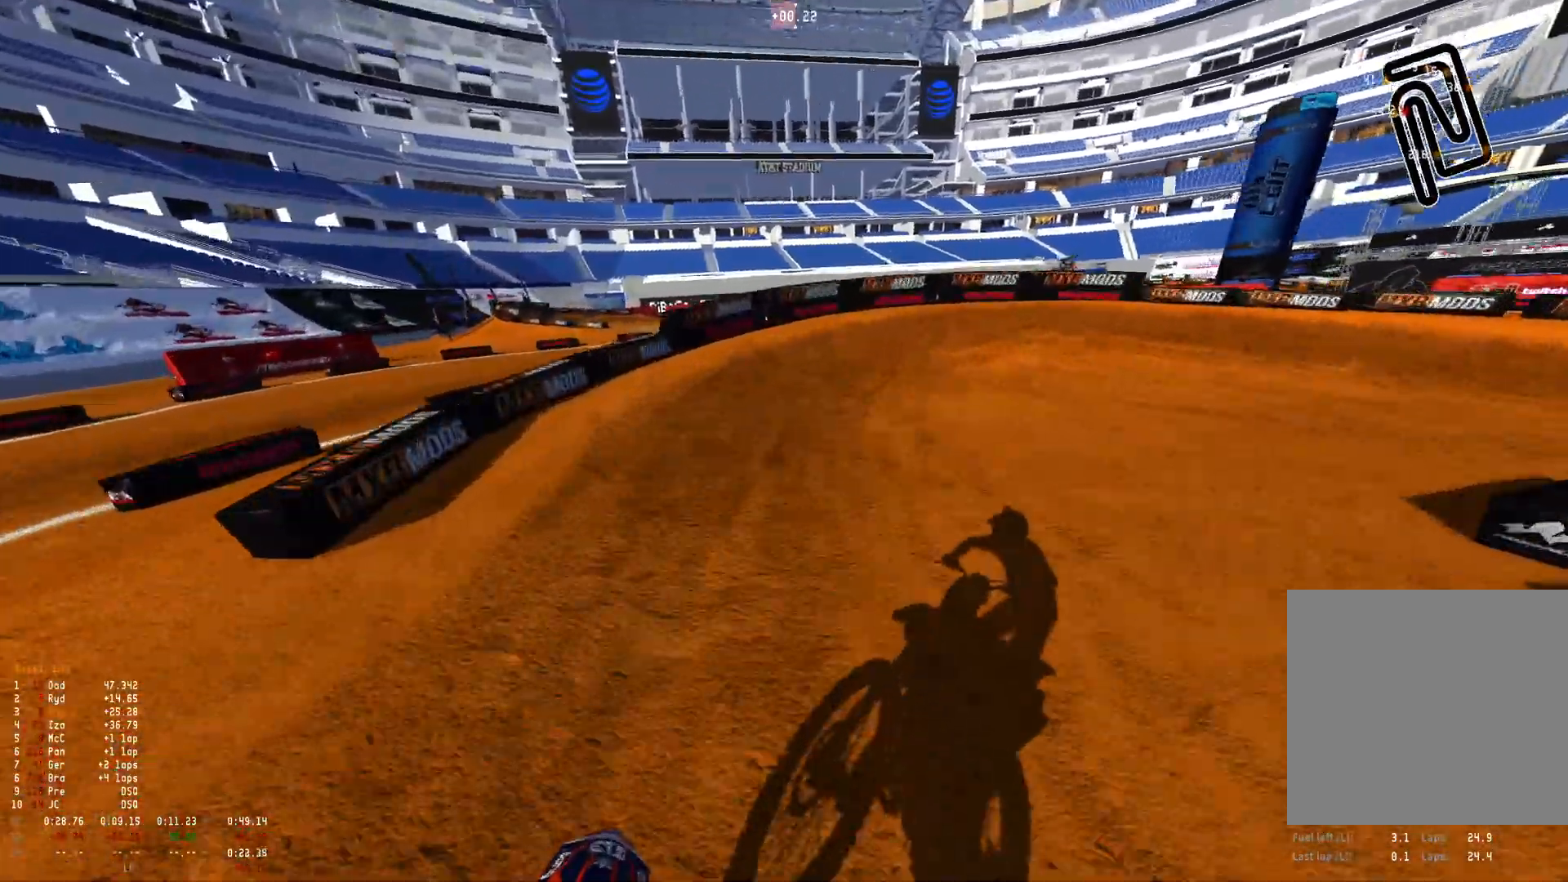
{"buttons": ["R1", "R2"], "left_stick": "right", "right_stick": "down", "events": [[33, "R2", "down"], [167, "R1", "down"], [233, "R2", "up"], [367, "right_stick", "down"], [467, "R2", "down"]]}
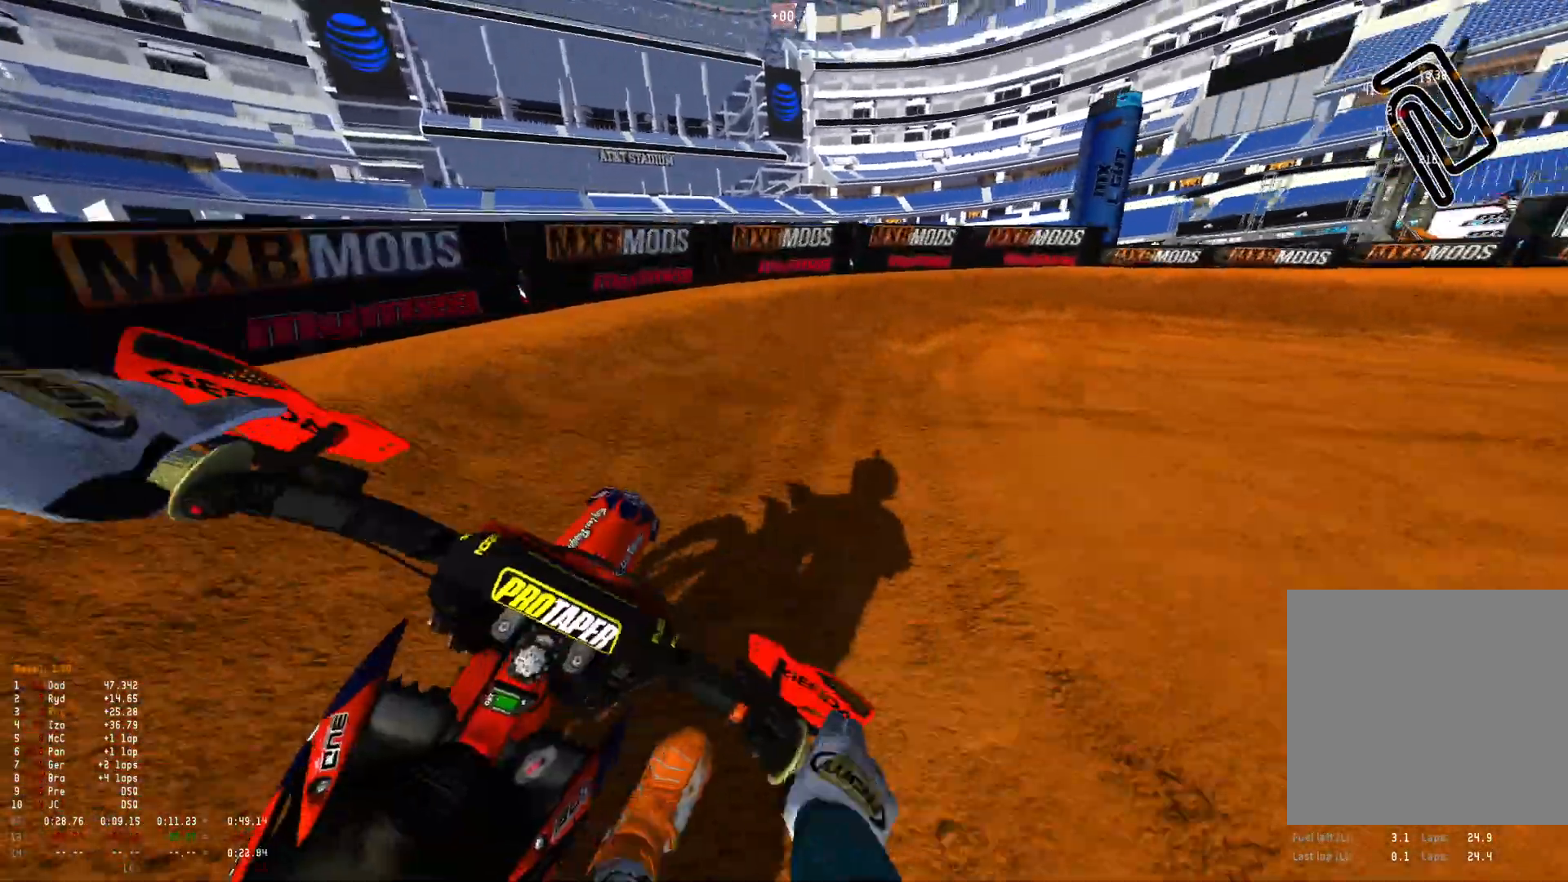
{"buttons": ["R1", "R2"], "left_stick": "right", "right_stick": "down", "events": [[100, "R2", "up"], [200, "R2", "down"], [333, "R2", "up"], [500, "R2", "down"]]}
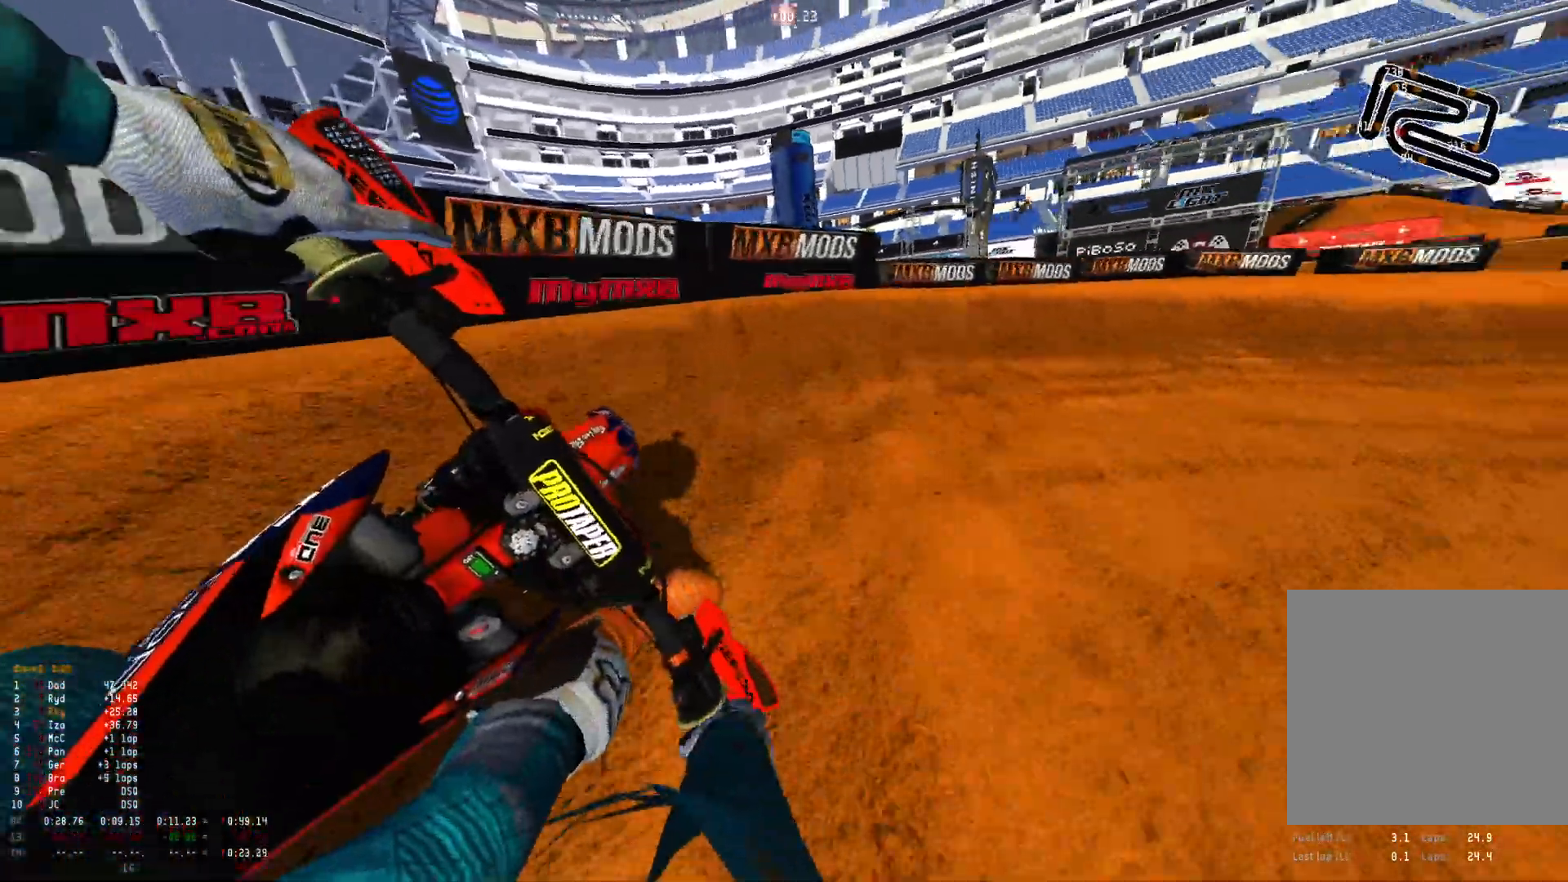
{"buttons": ["R1"], "left_stick": "right", "right_stick": "down", "events": [[100, "R2", "up"], [333, "R2", "down"], [433, "R2", "up"]]}
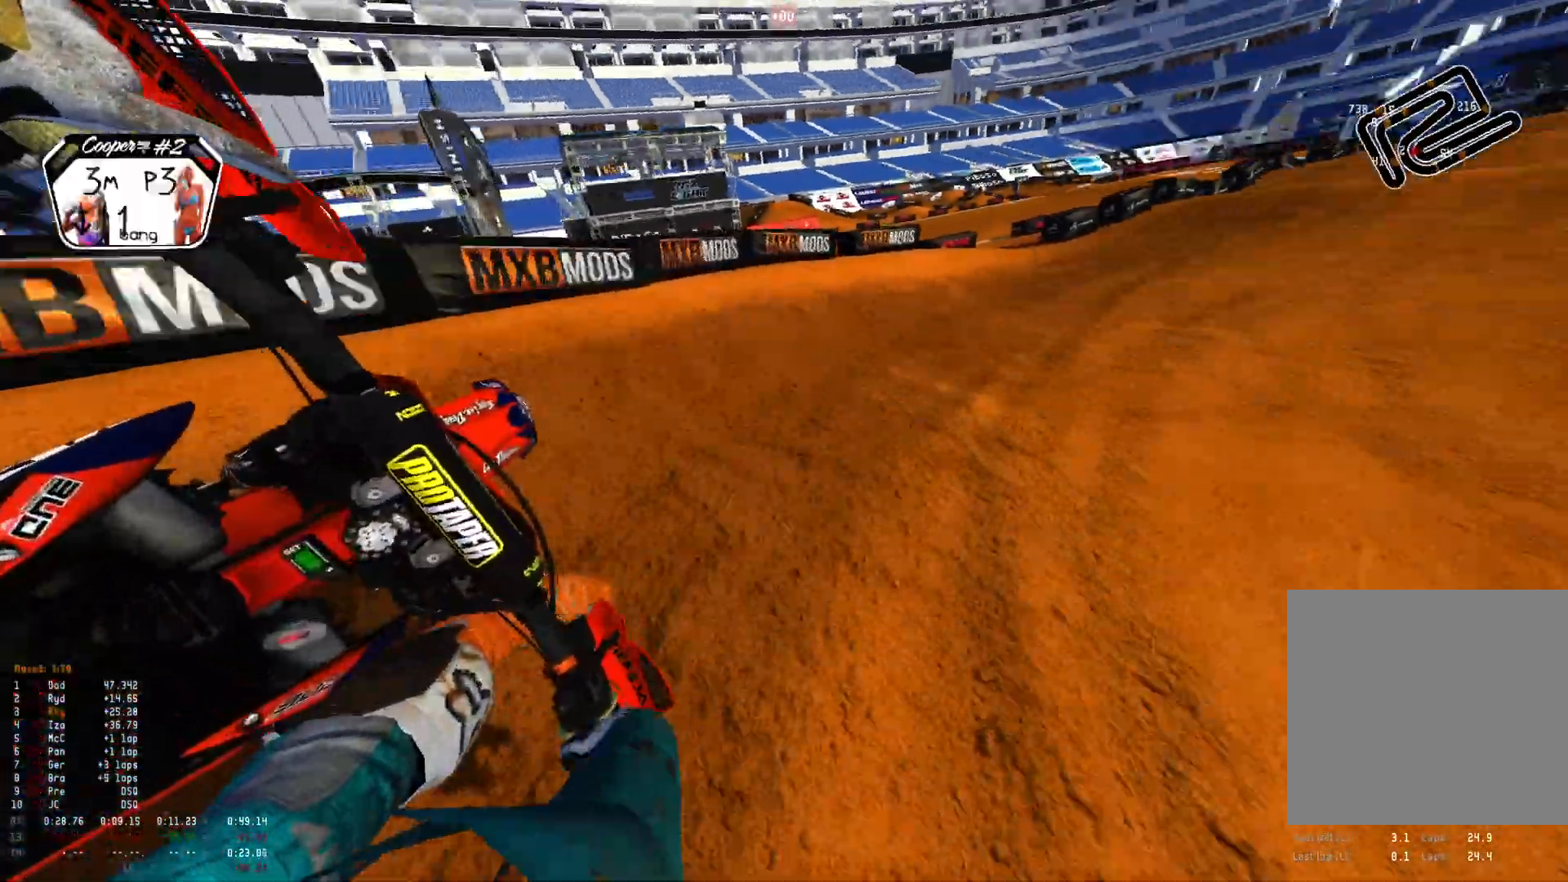
{"buttons": ["R1", "R2"], "left_stick": "up-left", "right_stick": "down", "events": [[67, "R2", "down"], [200, "left_stick", "center"], [333, "left_stick", "left"], [467, "left_stick", "up-left"]]}
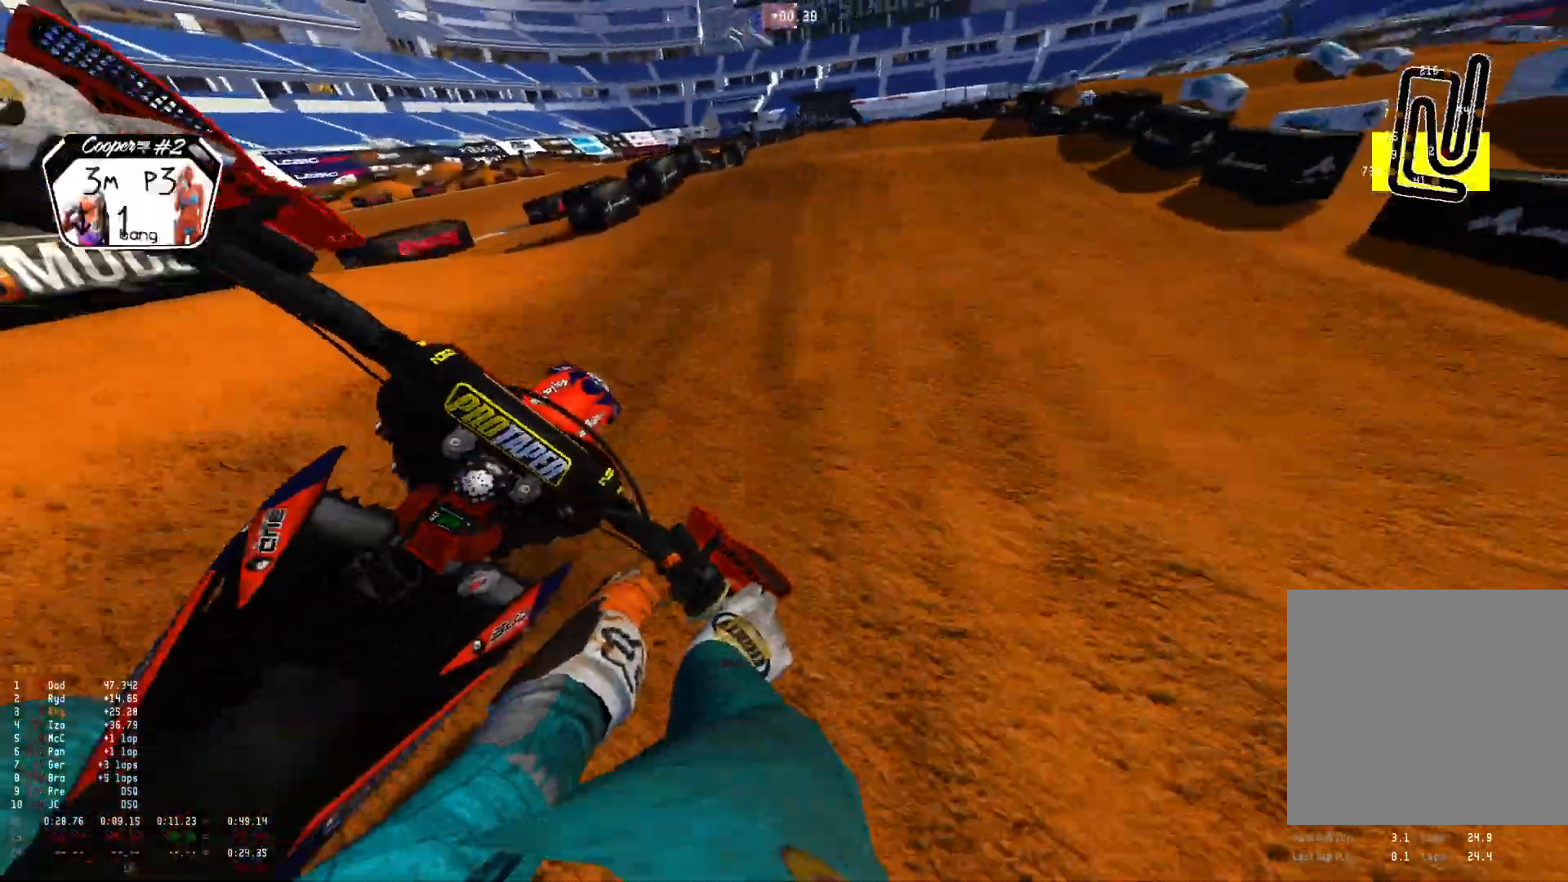
{"buttons": ["R1", "R2"], "left_stick": "center", "right_stick": "center", "events": [[100, "right_stick", "down-right"], [167, "left_stick", "center"], [367, "right_stick", "center"]]}
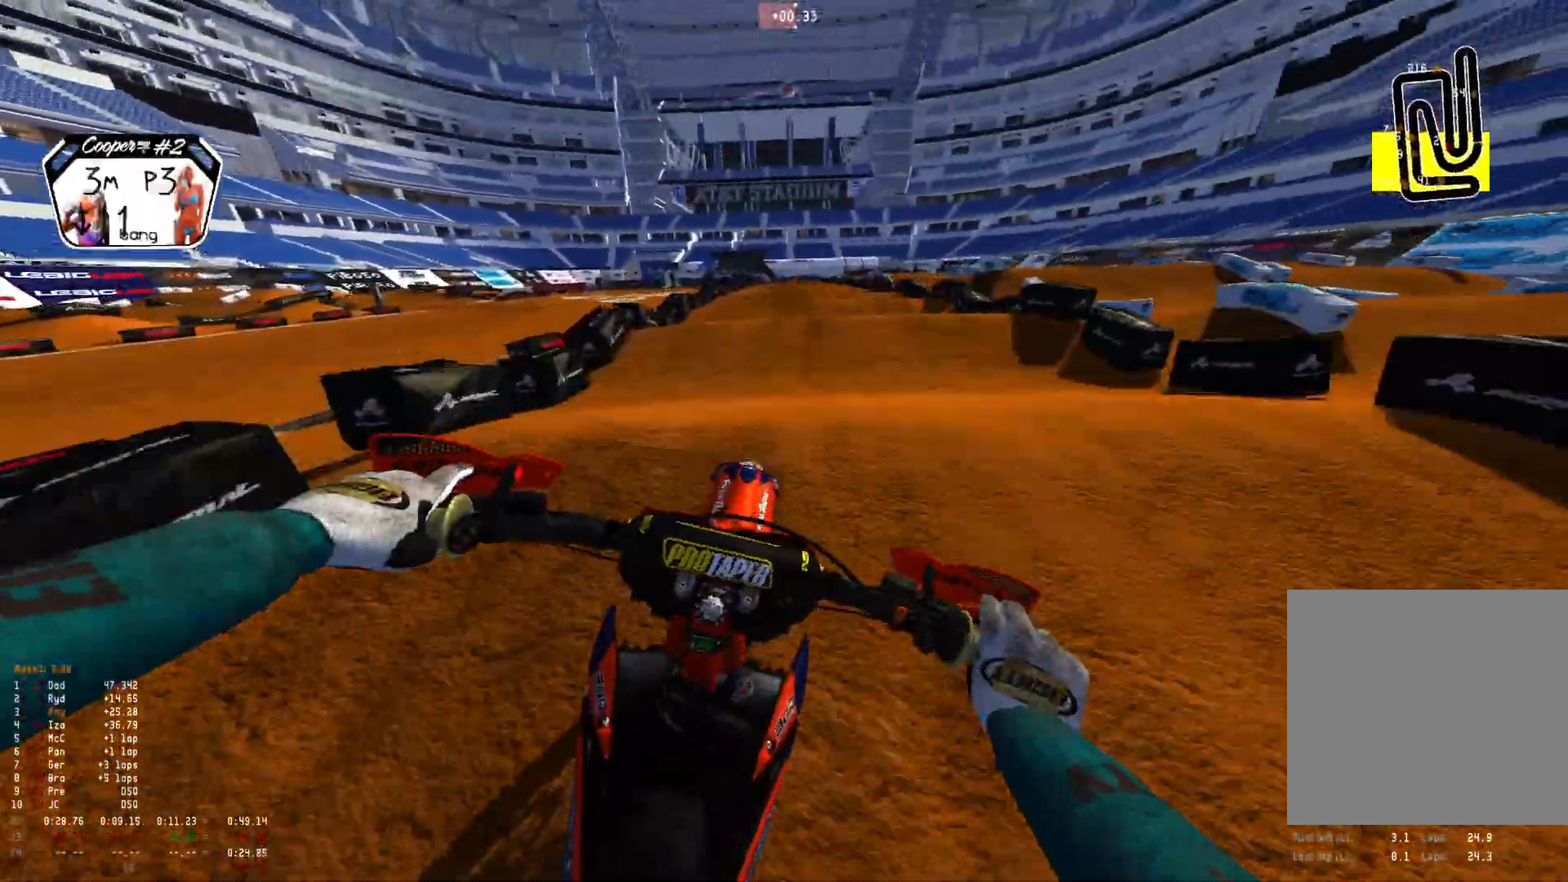
{"buttons": [], "left_stick": "center", "right_stick": "center", "events": [[100, "right_stick", "down"], [233, "R1", "up"], [400, "right_stick", "center"], [500, "R2", "up"]]}
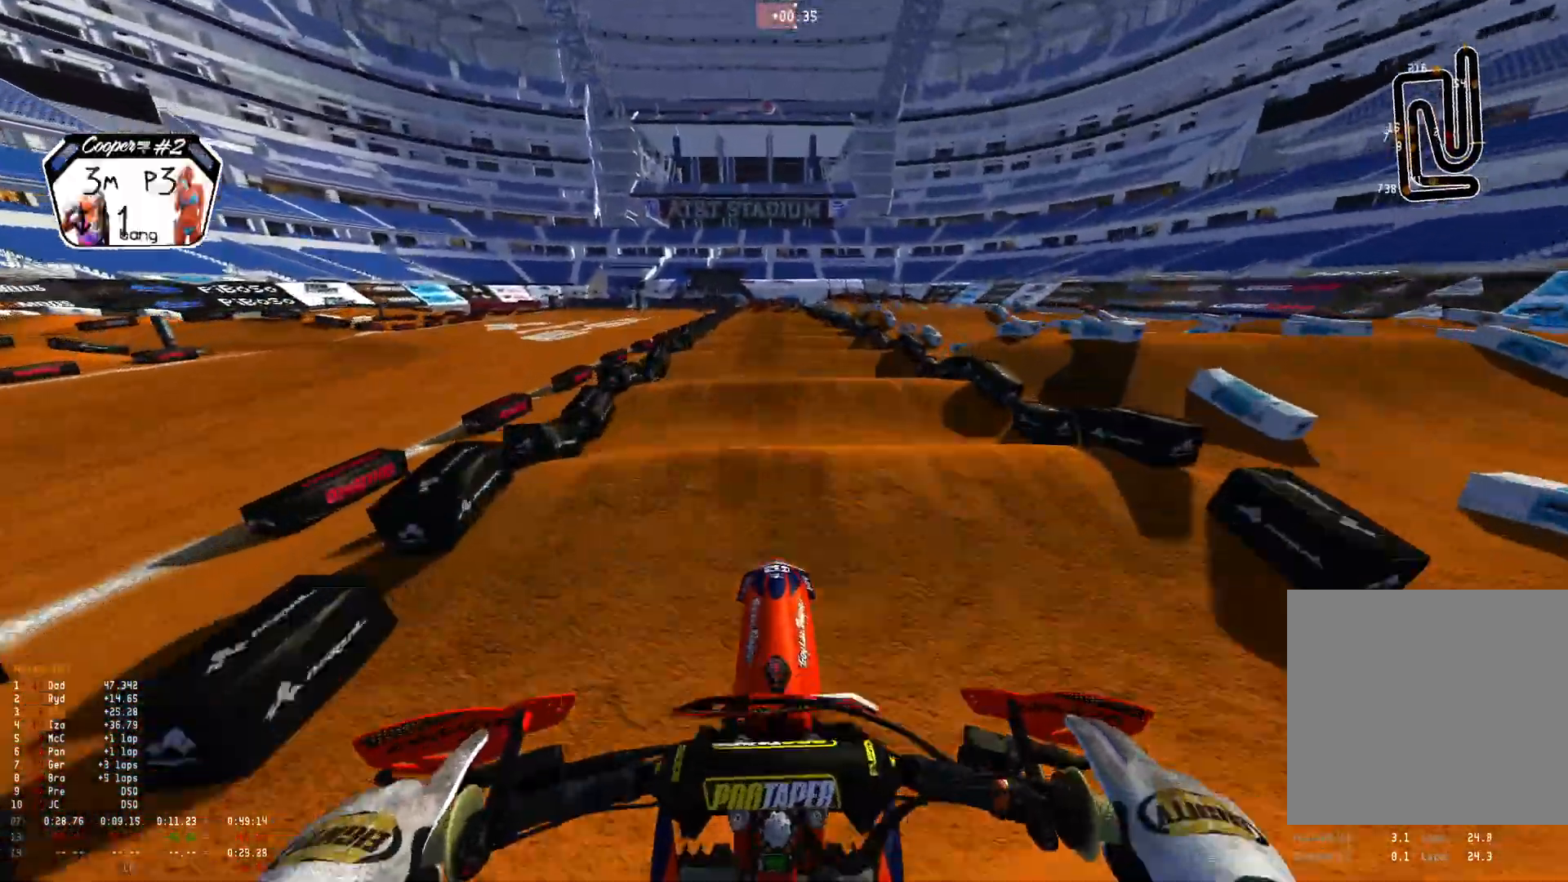
{"buttons": ["R2"], "left_stick": "center", "right_stick": "down", "events": [[33, "R2", "down"], [133, "right_stick", "down"]]}
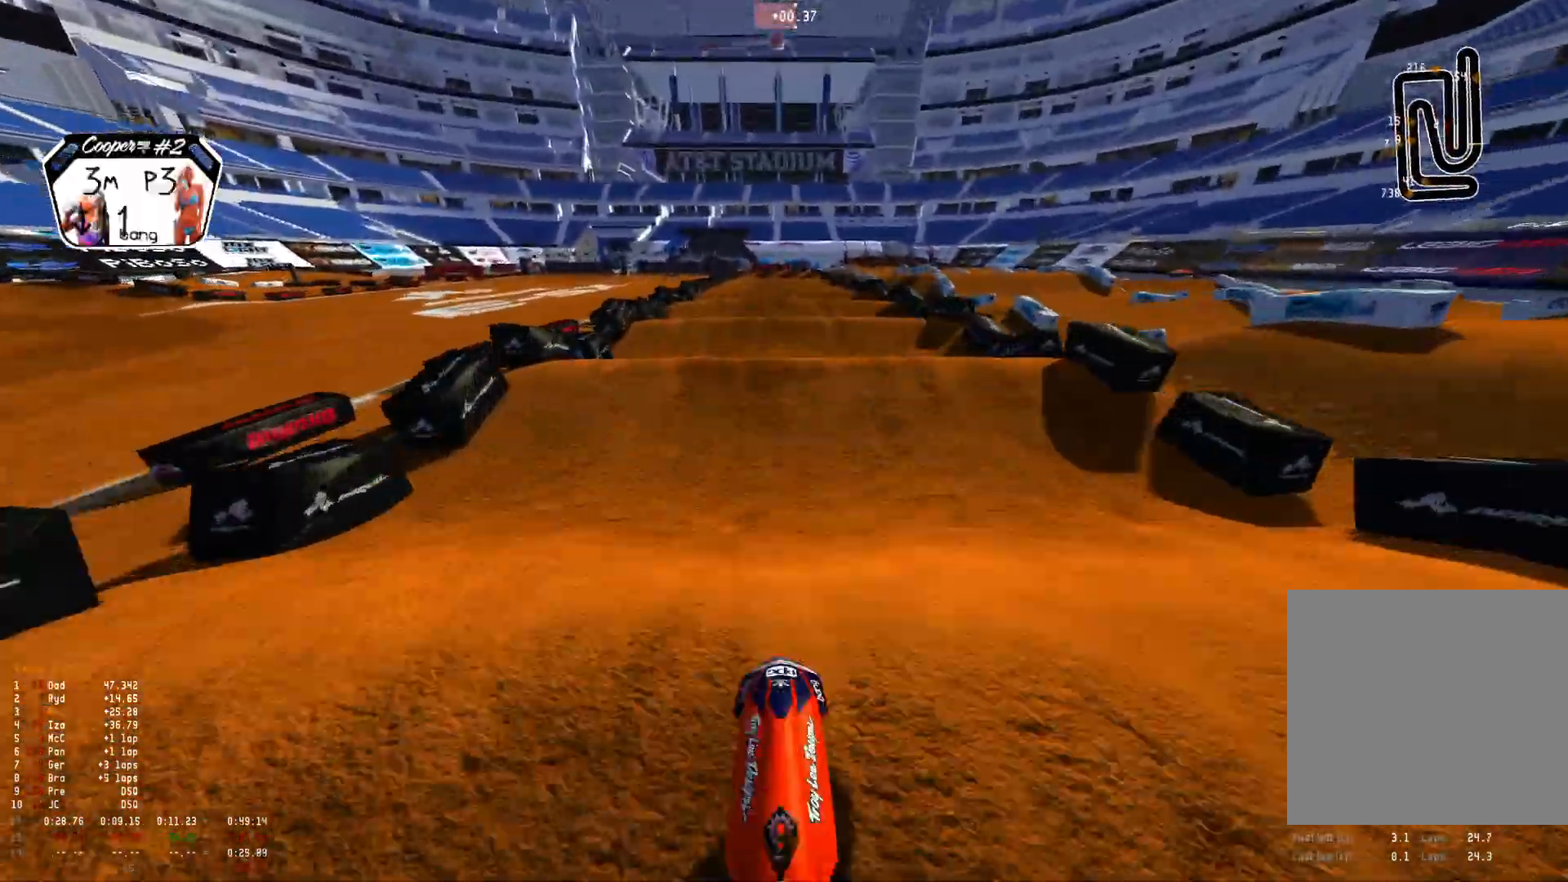
{"buttons": ["R2"], "left_stick": "center", "right_stick": "center", "events": [[233, "right_stick", "center"], [300, "R2", "up"], [433, "R2", "down"]]}
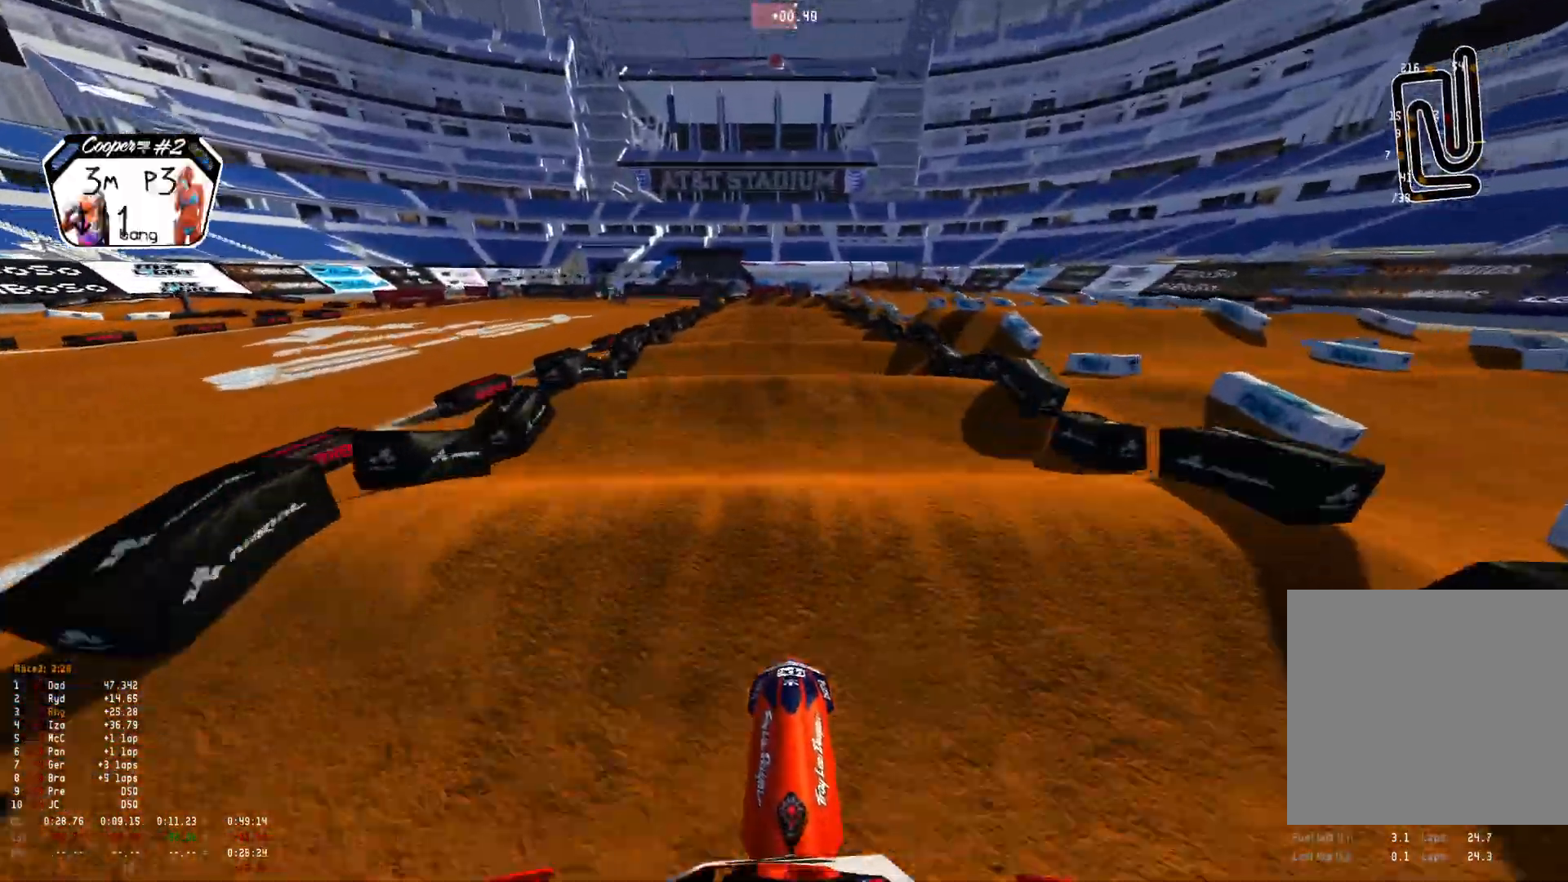
{"buttons": ["R2"], "left_stick": "center", "right_stick": "center", "events": [[100, "right_stick", "down"], [433, "right_stick", "center"]]}
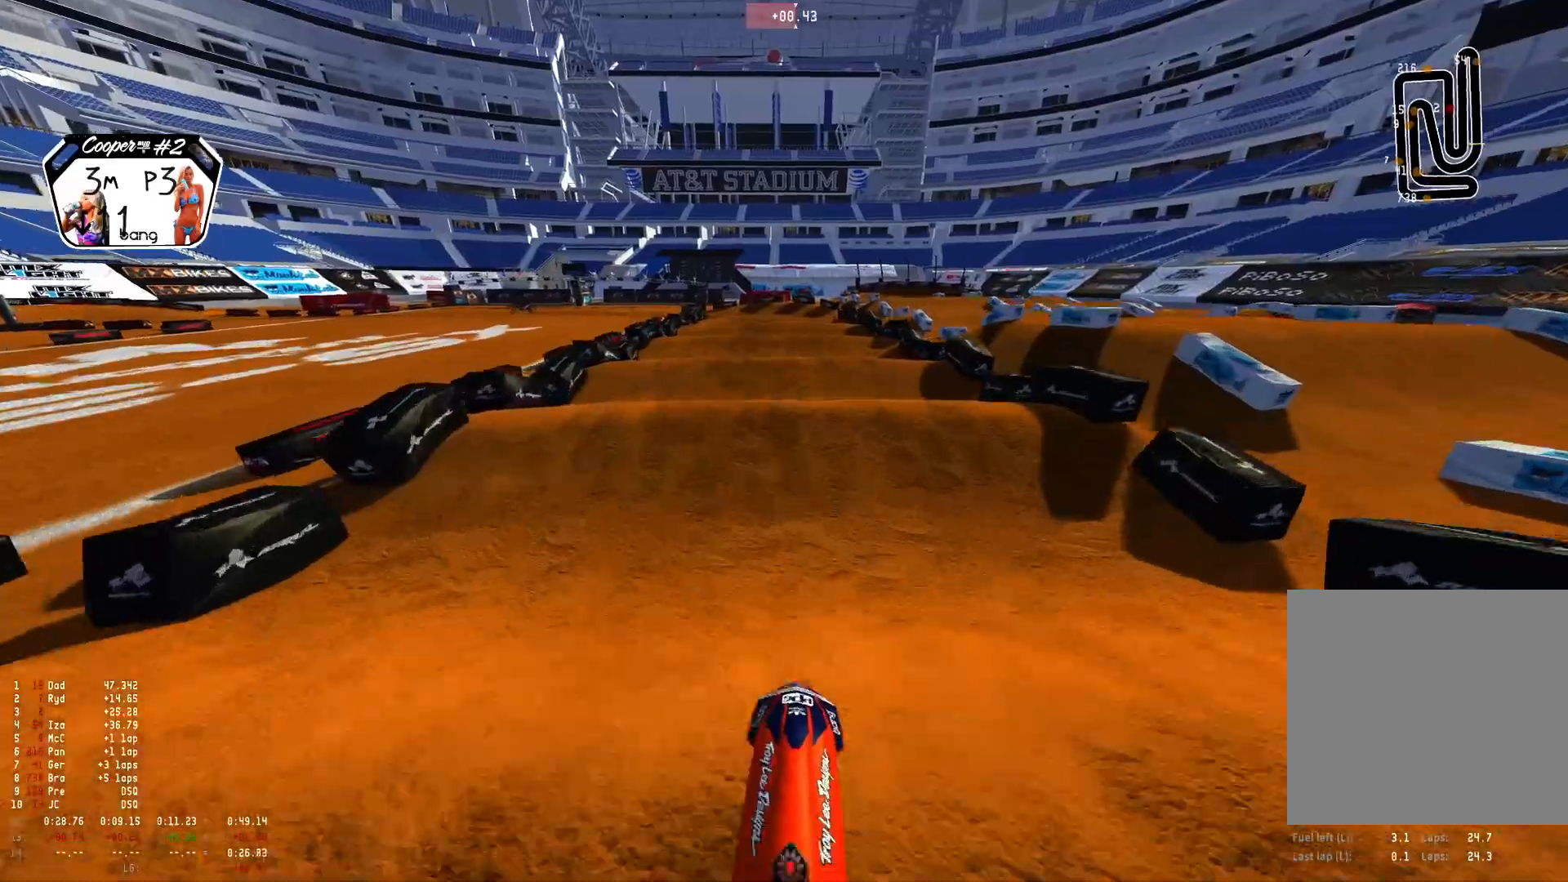
{"buttons": [], "left_stick": "center", "right_stick": "down", "events": [[300, "right_stick", "down"], [467, "R2", "up"]]}
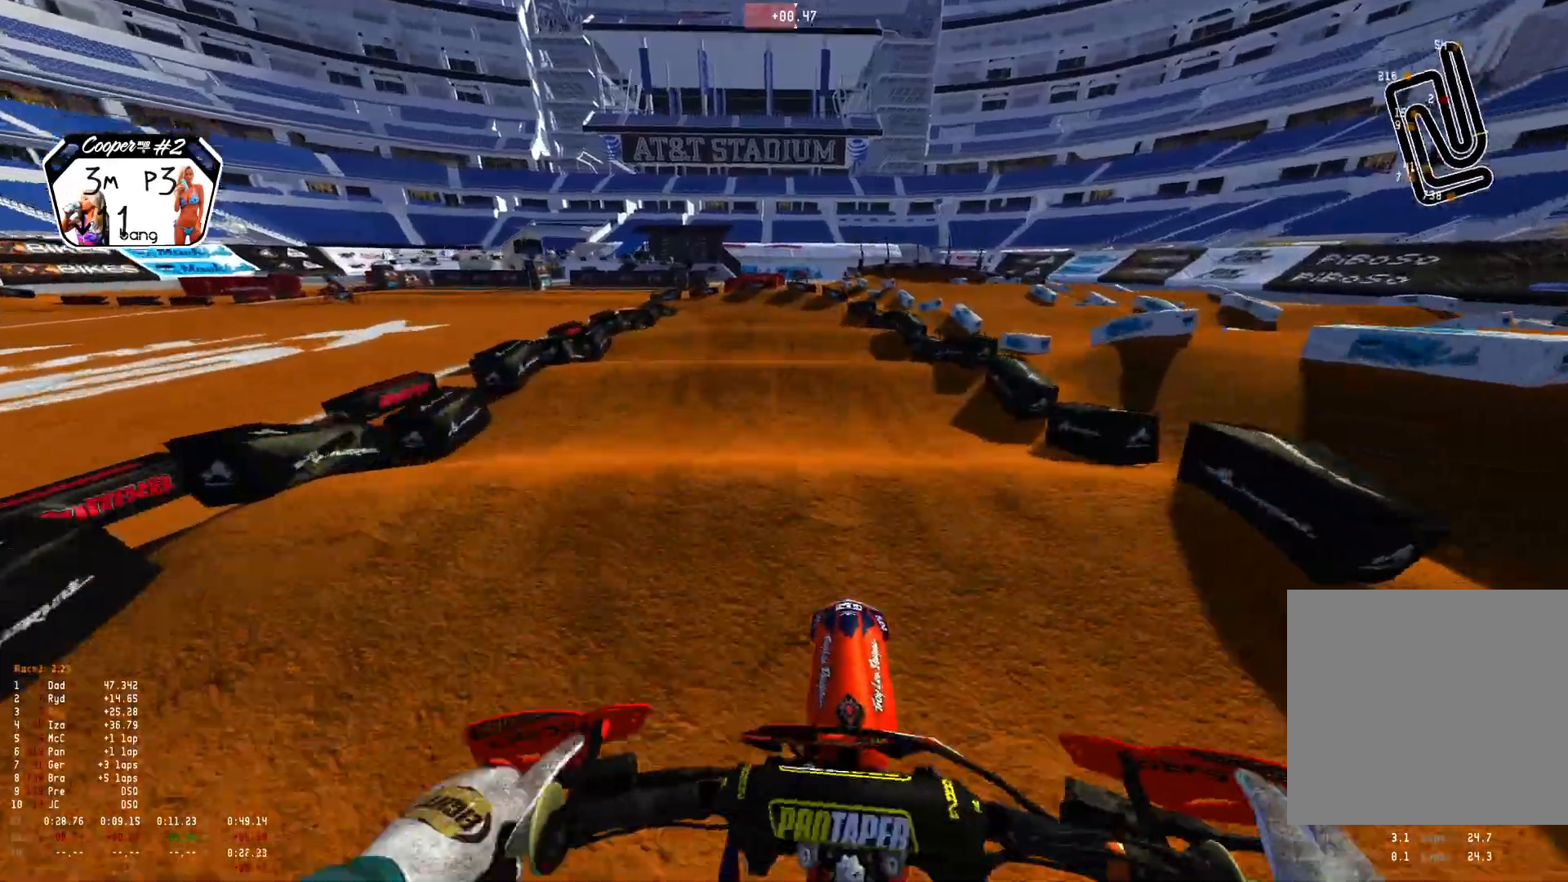
{"buttons": ["R2"], "left_stick": "up-left", "right_stick": "down", "events": [[100, "R2", "down"], [267, "left_stick", "up-left"], [300, "R2", "up"], [500, "R2", "down"]]}
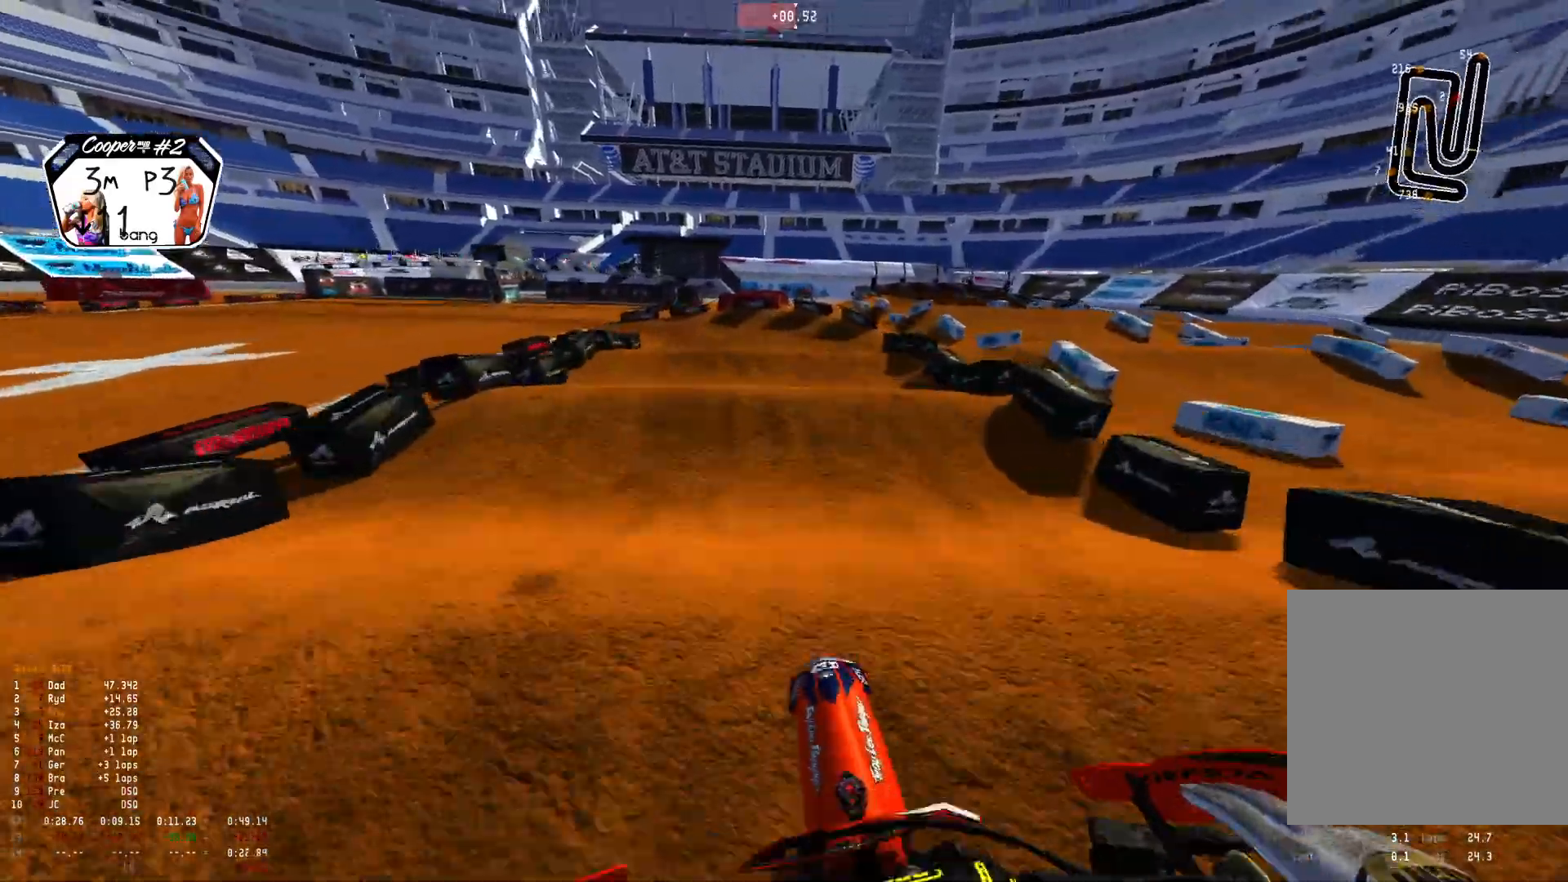
{"buttons": [], "left_stick": "up-left", "right_stick": "down", "events": [[133, "R2", "up"], [233, "left_stick", "center"], [400, "R2", "down"], [467, "left_stick", "up-left"], [500, "R2", "up"]]}
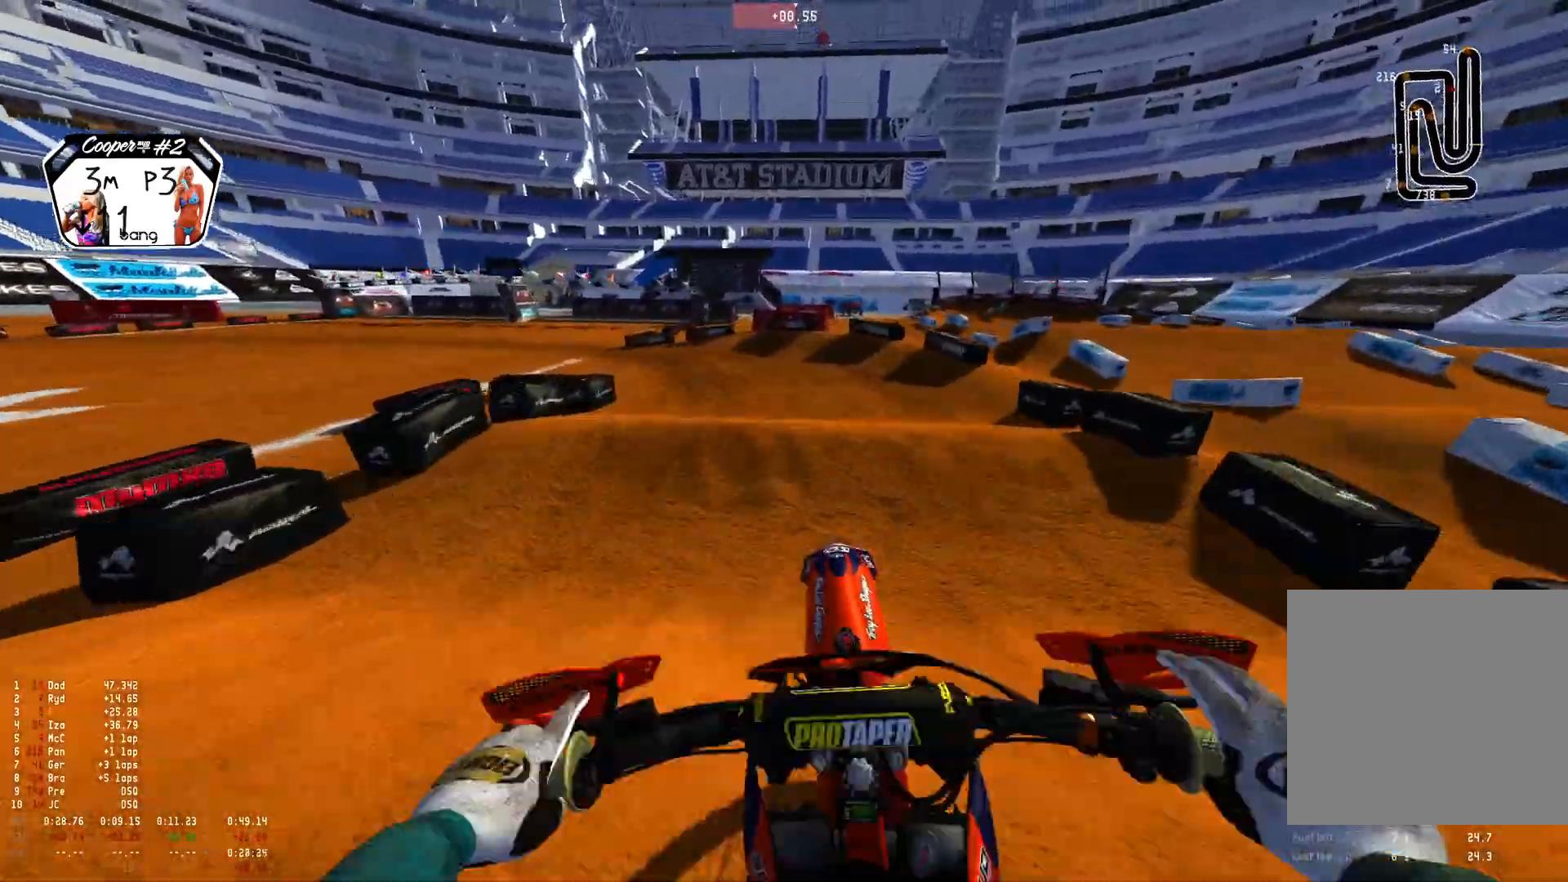
{"buttons": [], "left_stick": "up-left", "right_stick": "down", "events": [[167, "left_stick", "left"], [400, "left_stick", "up-left"]]}
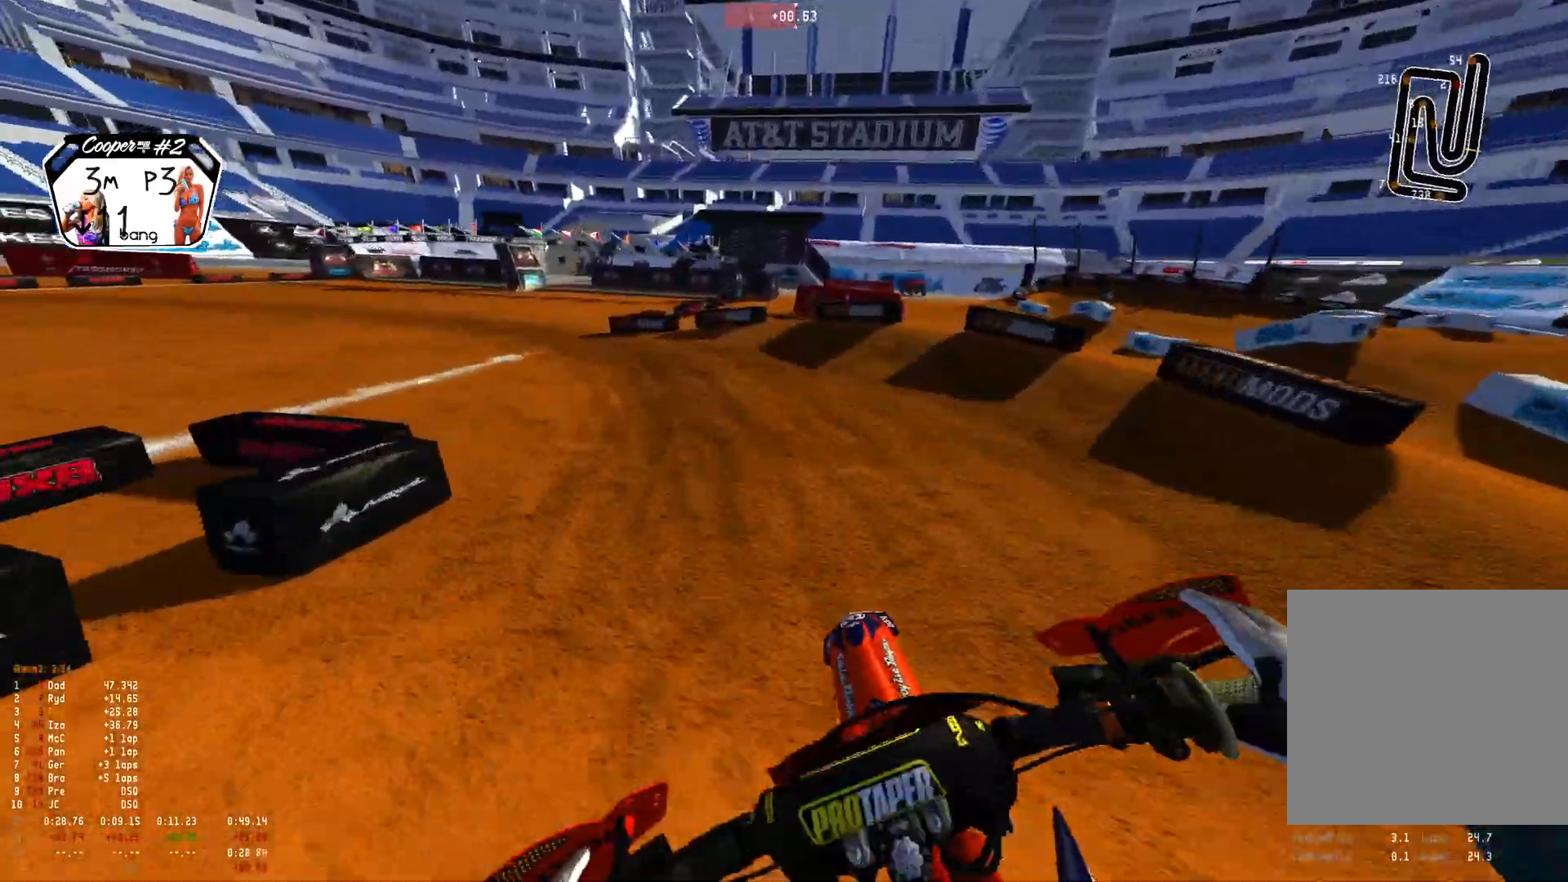
{"buttons": ["R1", "R2"], "left_stick": "up-left", "right_stick": "down-right", "events": [[100, "right_stick", "down-right"], [267, "R1", "down"], [433, "R2", "down"]]}
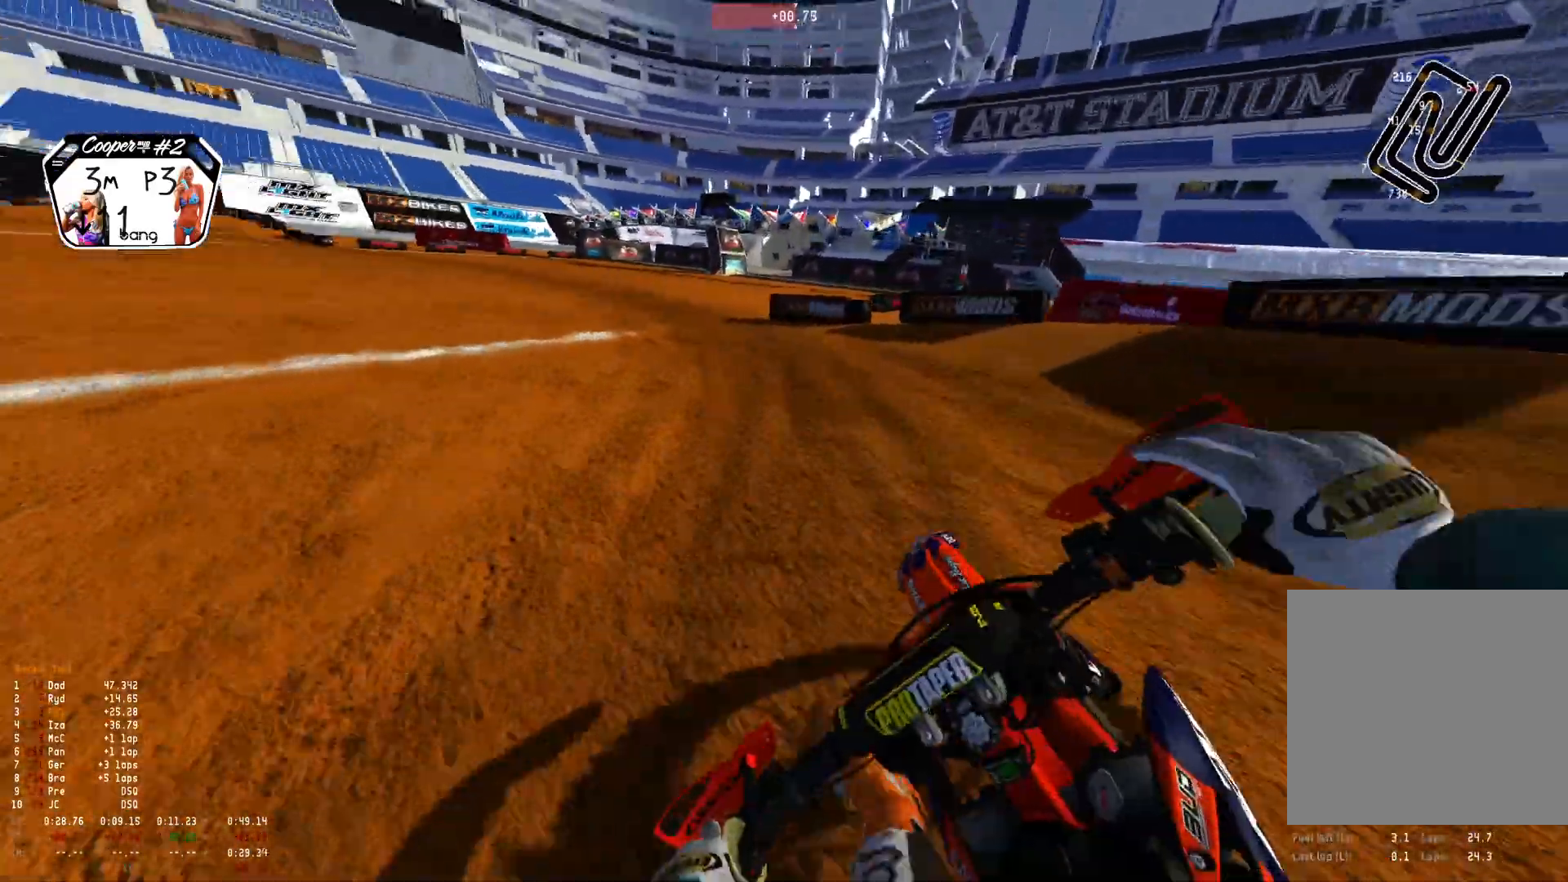
{"buttons": ["R1"], "left_stick": "up-left", "right_stick": "down-right", "events": [[500, "R2", "up"]]}
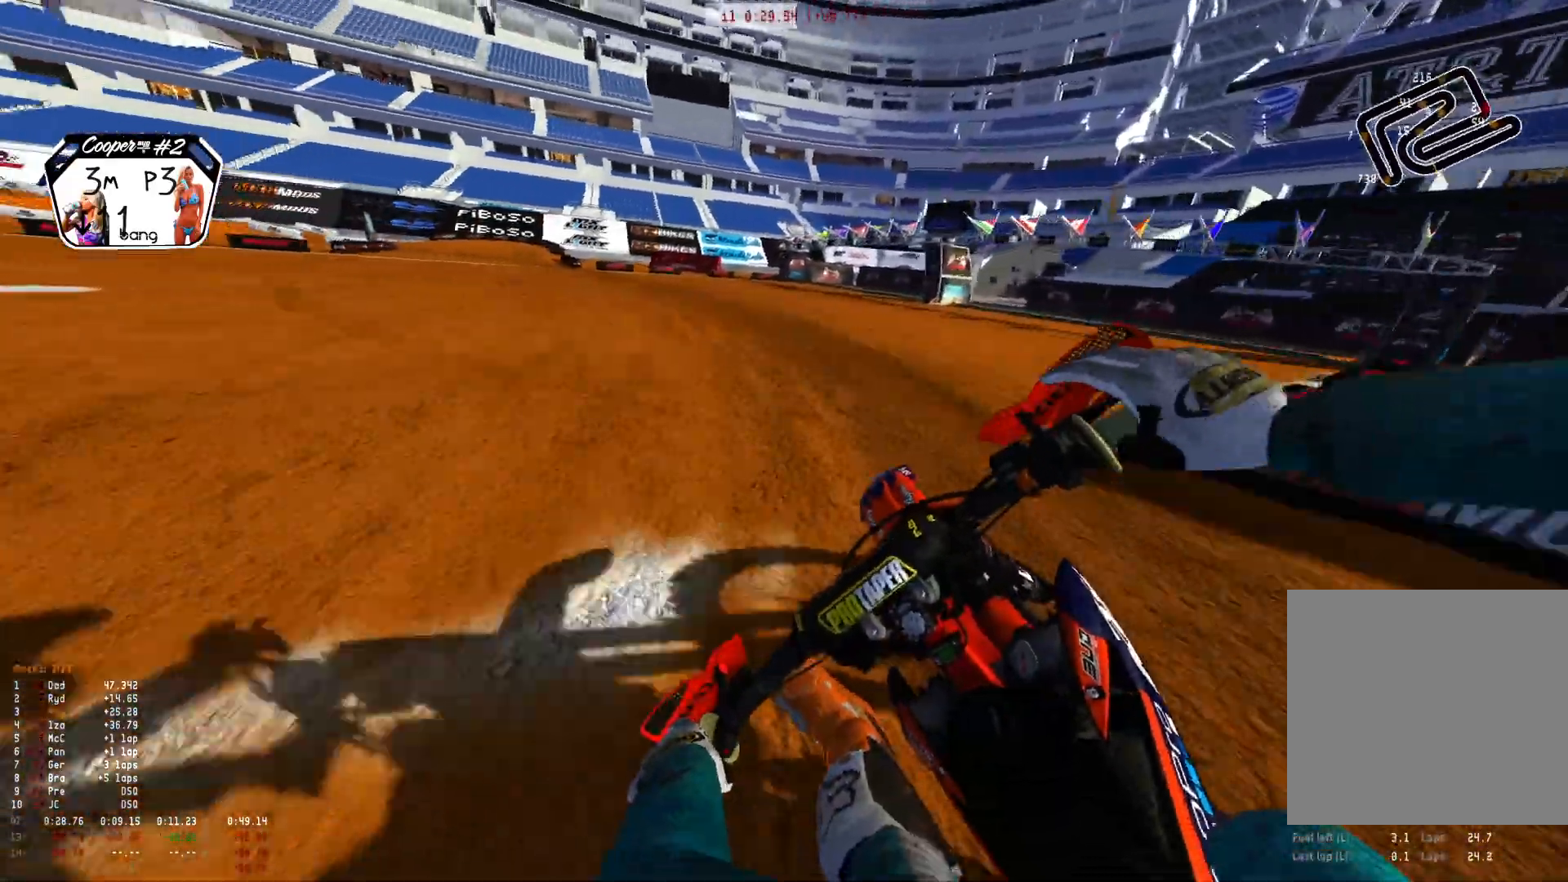
{"buttons": ["R1", "R2"], "left_stick": "up-left", "right_stick": "center", "events": [[67, "R2", "down"], [367, "right_stick", "center"]]}
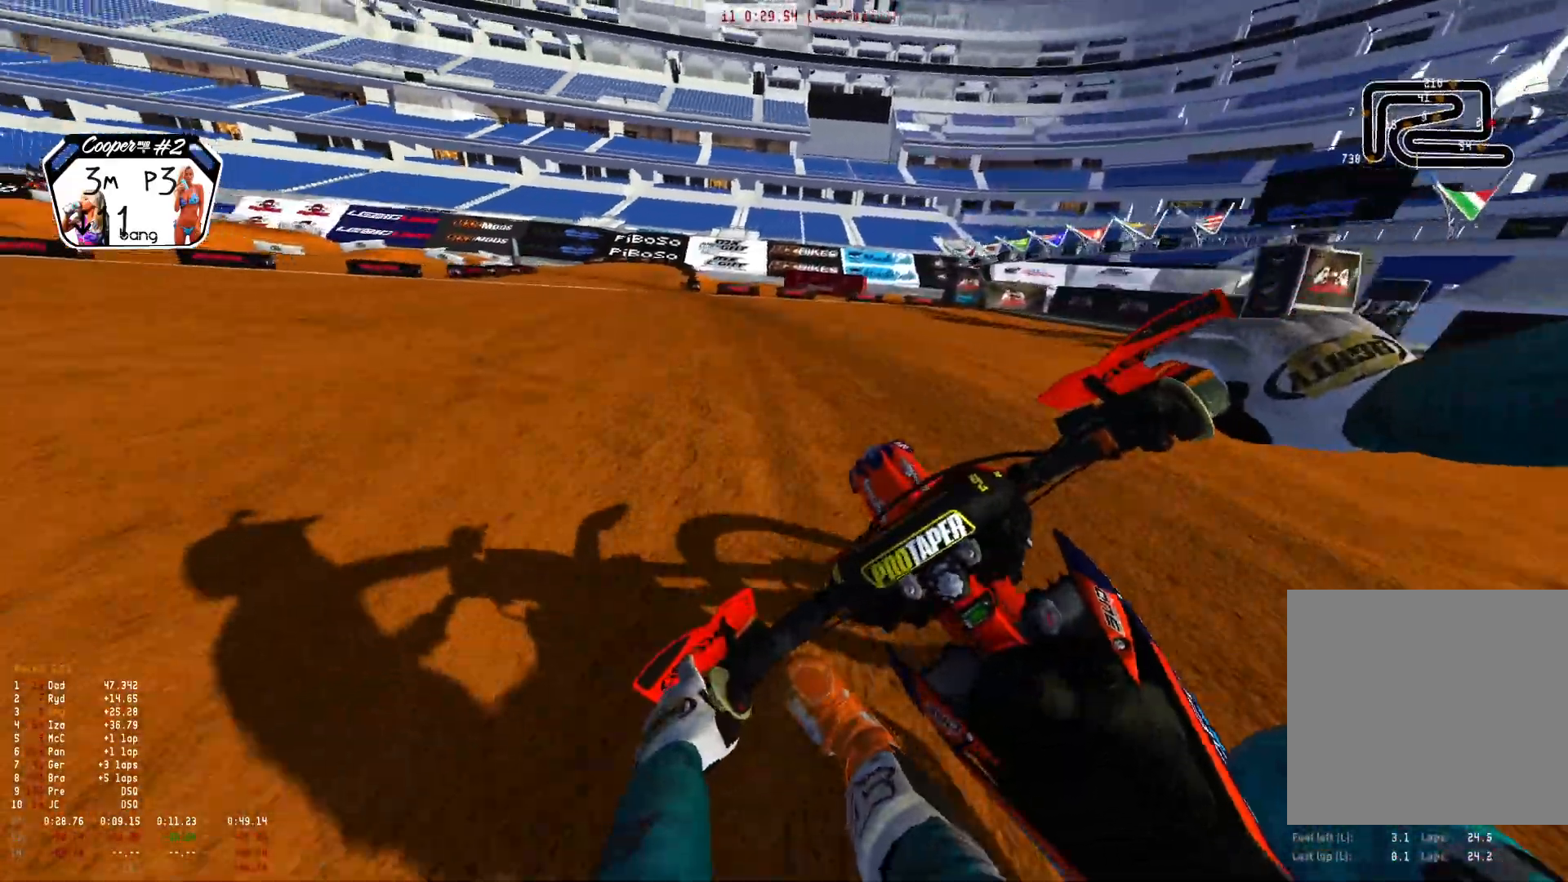
{"buttons": ["R1", "R2"], "left_stick": "up-left", "right_stick": "down-right", "events": [[267, "right_stick", "down"], [467, "right_stick", "down-right"]]}
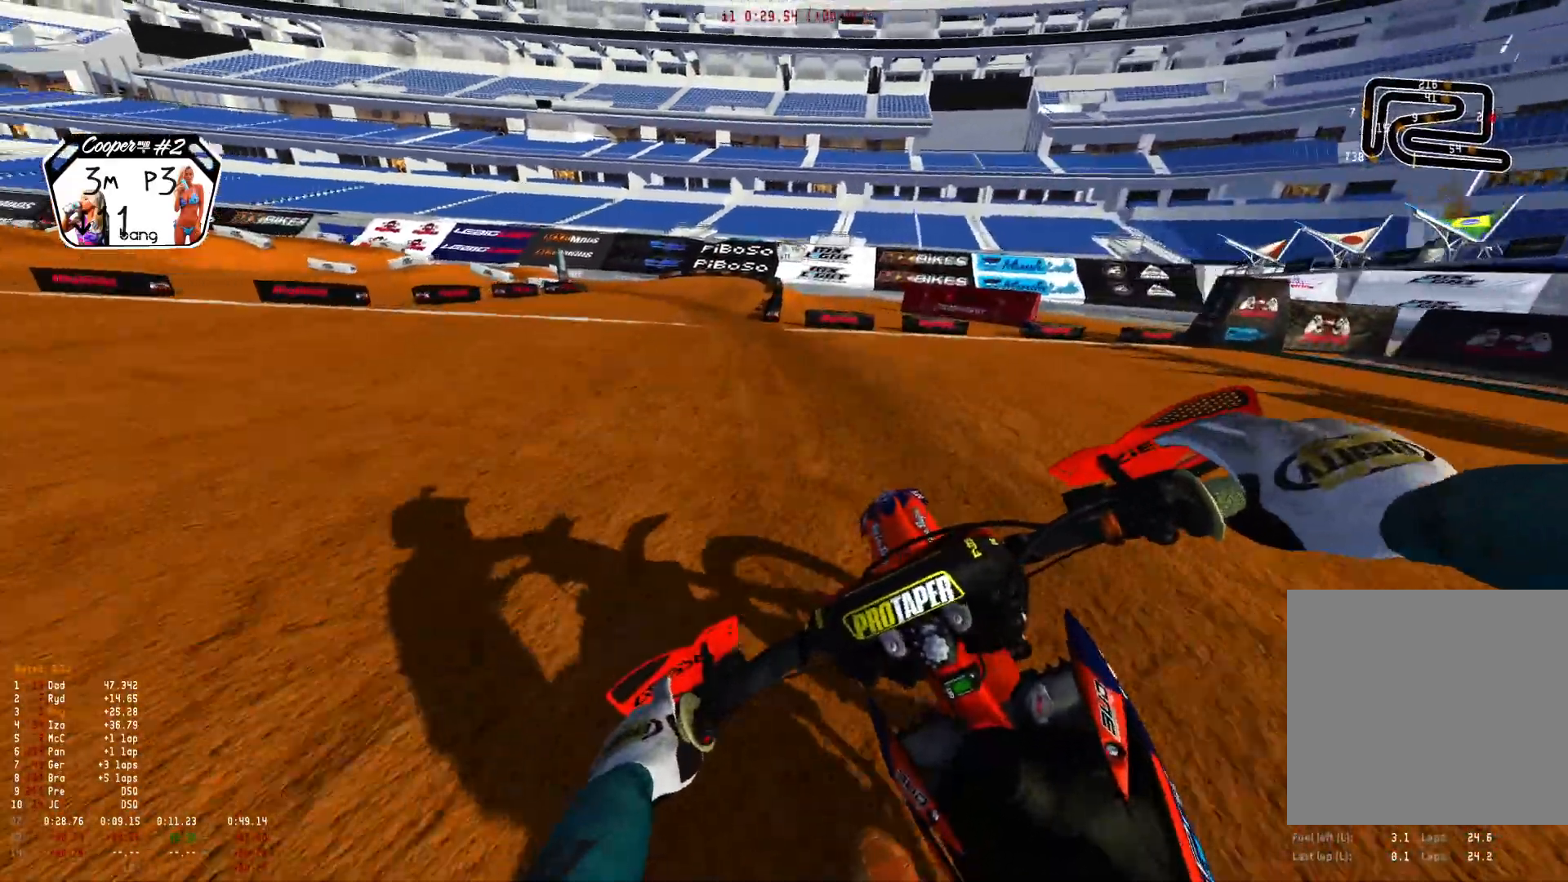
{"buttons": ["R1", "R2"], "left_stick": "up-left", "right_stick": "down-right", "events": [[433, "R2", "up"], [500, "R2", "down"]]}
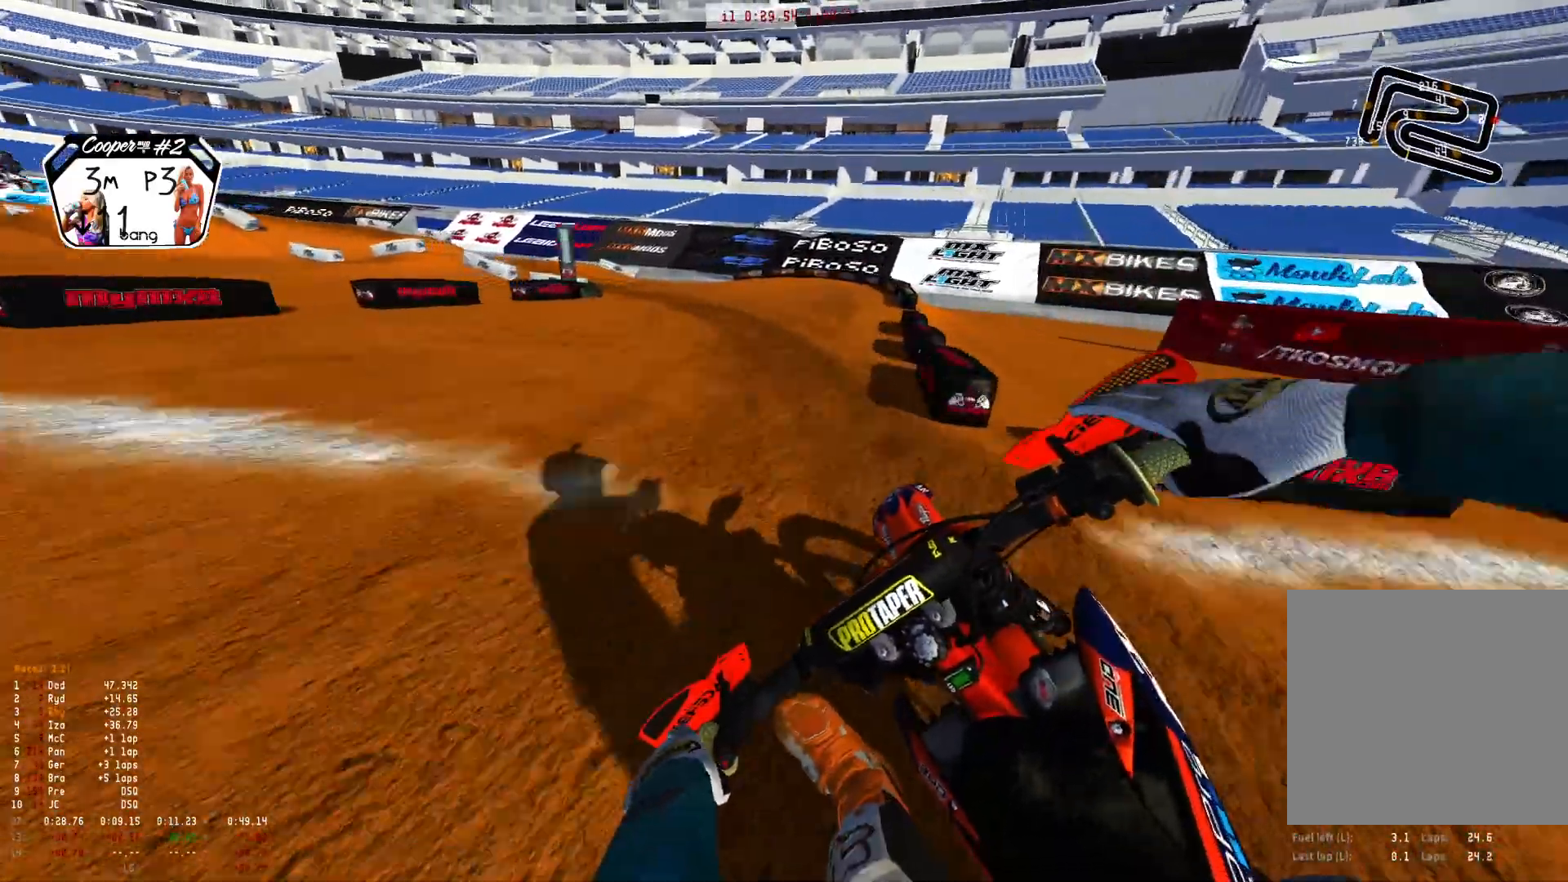
{"buttons": ["R1"], "left_stick": "up-left", "right_stick": "down-right", "events": [[133, "R2", "up"], [367, "R2", "down"], [467, "R2", "up"]]}
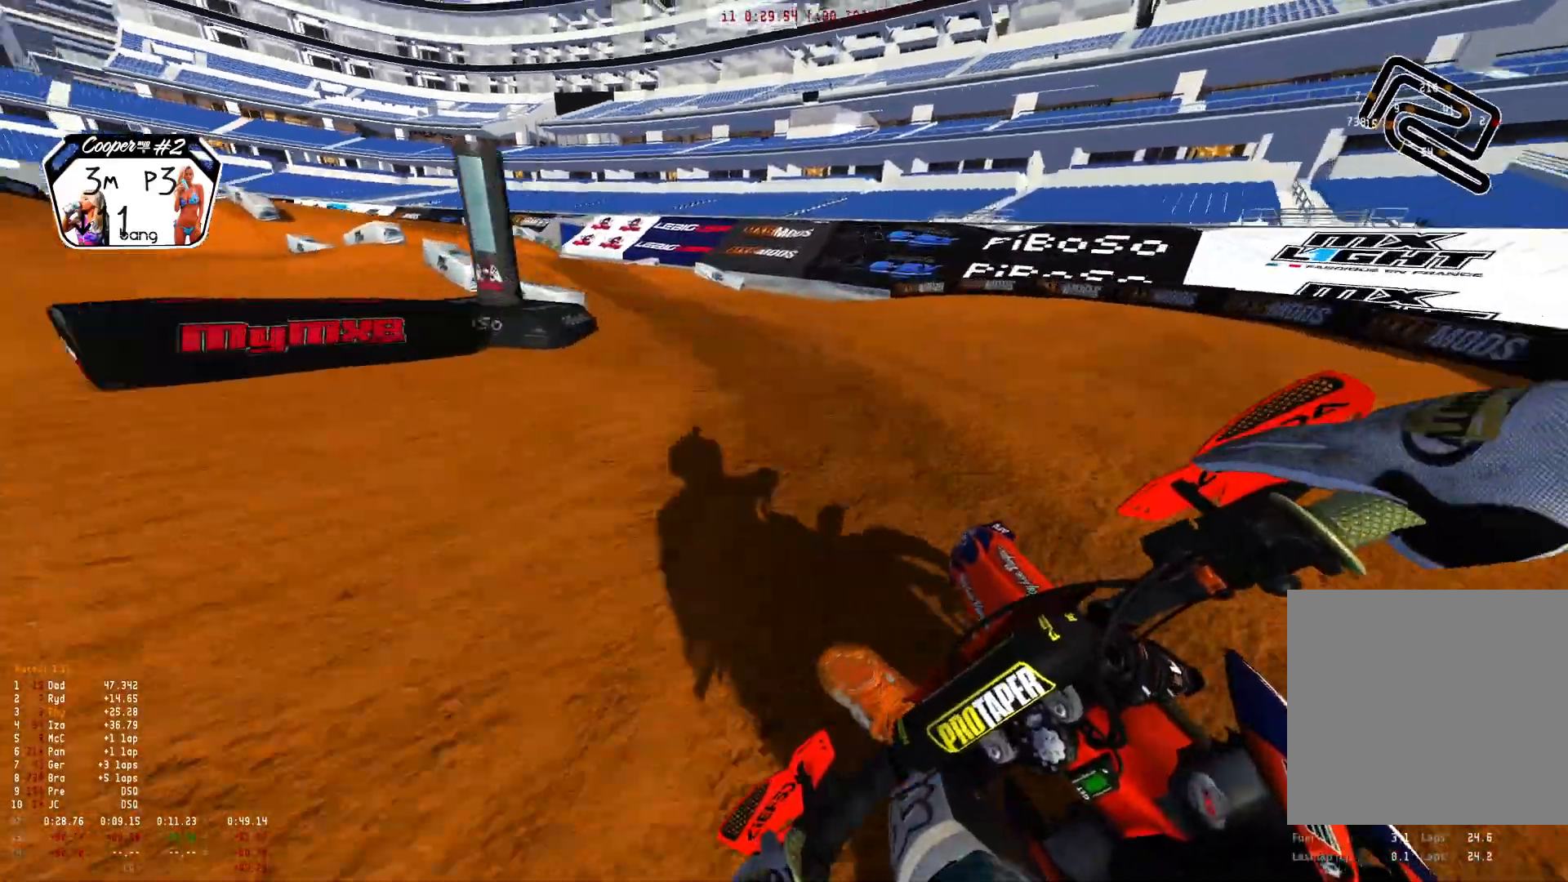
{"buttons": ["R1", "R2"], "left_stick": "up-left", "right_stick": "down-right", "events": [[33, "R2", "down"], [167, "R2", "up"], [400, "R2", "down"]]}
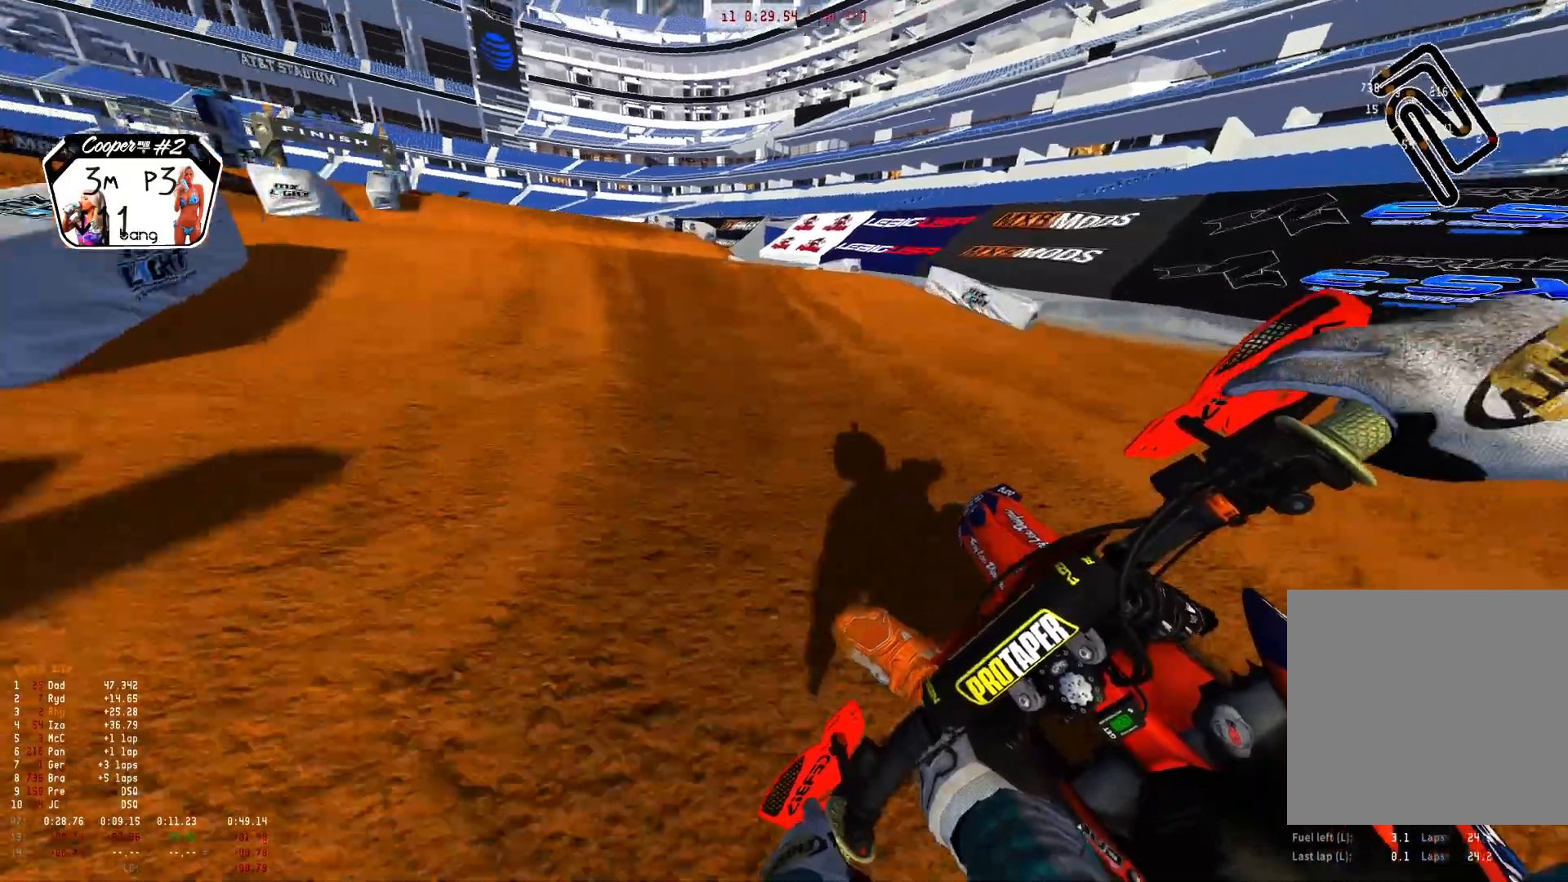
{"buttons": ["R1"], "left_stick": "up-left", "right_stick": "center", "events": [[33, "R2", "up"], [100, "R2", "down"], [100, "right_stick", "center"], [200, "R2", "up"], [300, "R2", "down"], [400, "R2", "up"]]}
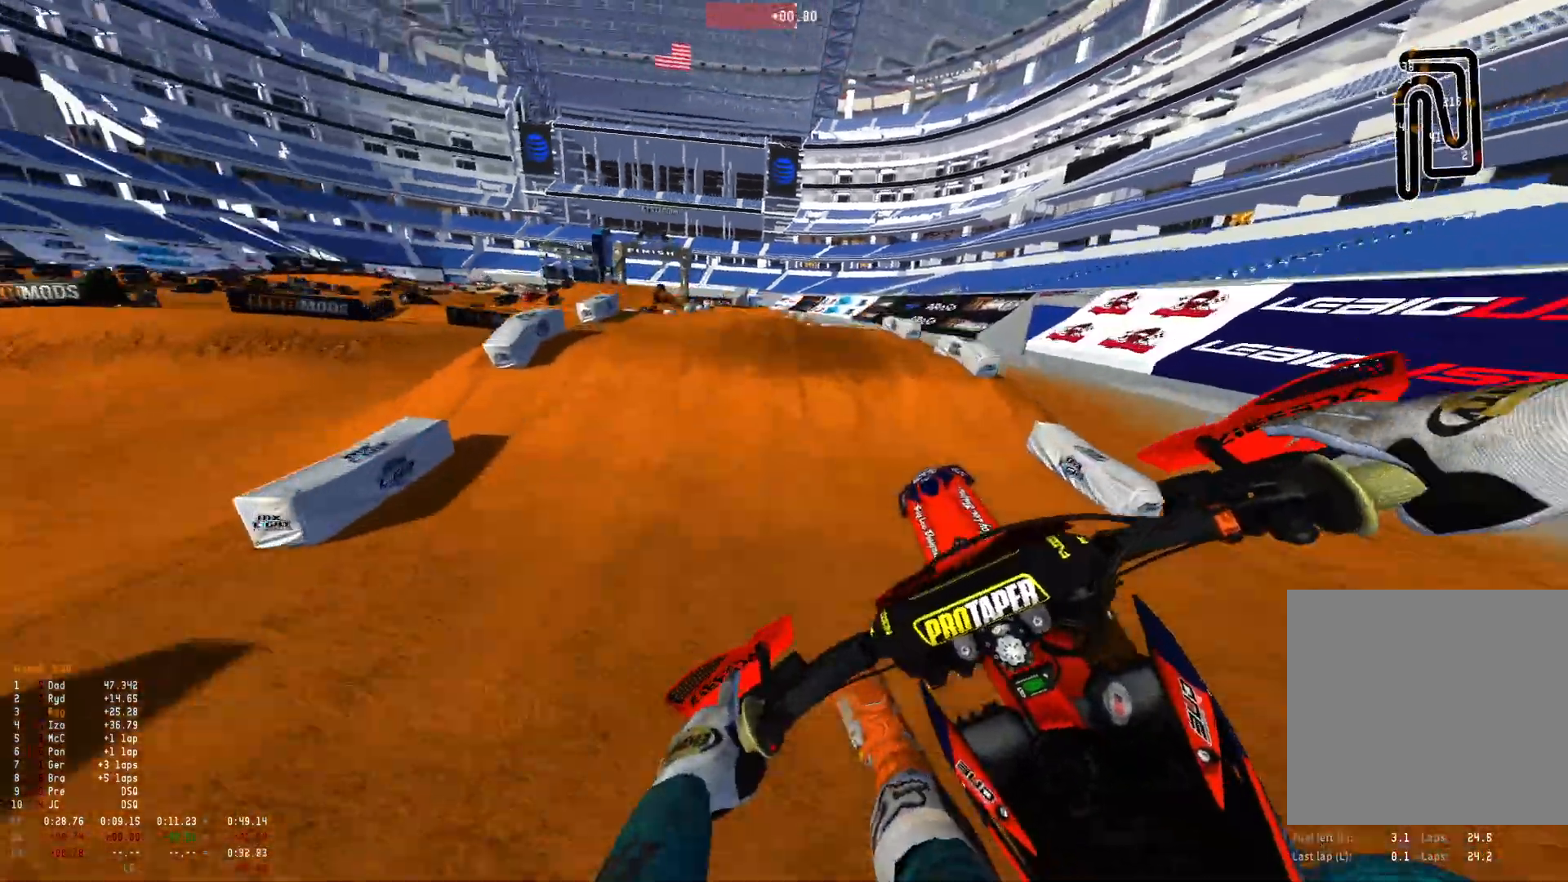
{"buttons": ["R1"], "left_stick": "right", "right_stick": "center", "events": [[33, "left_stick", "center"], [33, "right_stick", "down-right"], [100, "left_stick", "right"], [200, "R2", "down"], [300, "R2", "up"], [400, "R2", "down"], [400, "right_stick", "center"], [500, "R2", "up"]]}
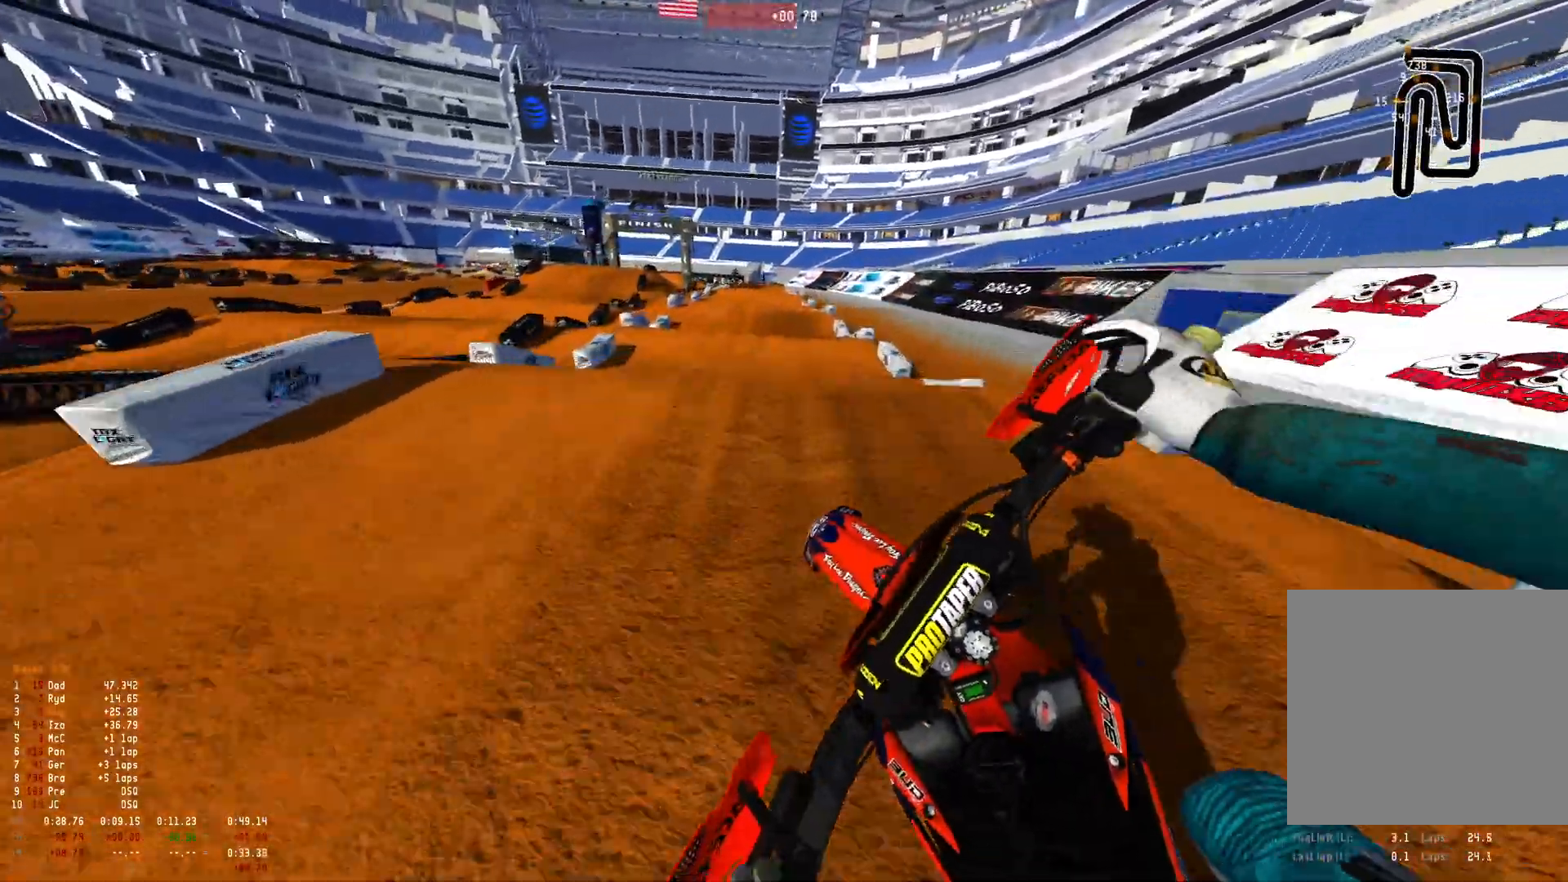
{"buttons": ["R1"], "left_stick": "right", "right_stick": "down", "events": [[67, "left_stick", "center"], [100, "R2", "down"], [200, "R2", "up"], [267, "R2", "down"], [367, "R2", "up"], [433, "left_stick", "right"], [500, "right_stick", "down"]]}
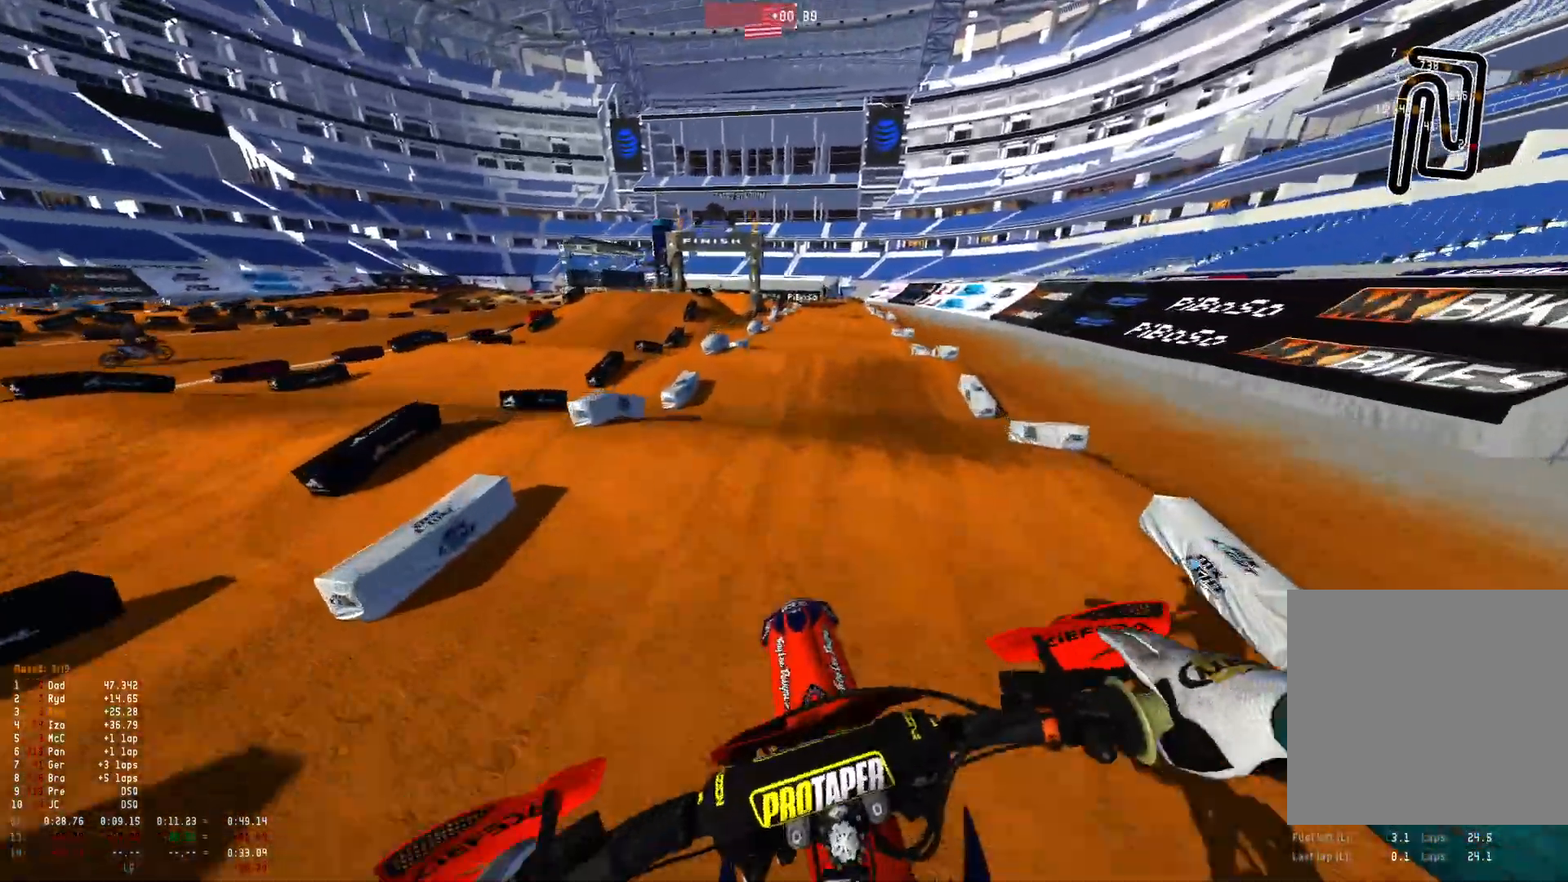
{"buttons": ["R2"], "left_stick": "center", "right_stick": "down-right", "events": [[100, "R2", "down"], [100, "right_stick", "down-right"], [300, "R2", "up"], [400, "R1", "up"], [400, "R2", "down"], [500, "left_stick", "center"]]}